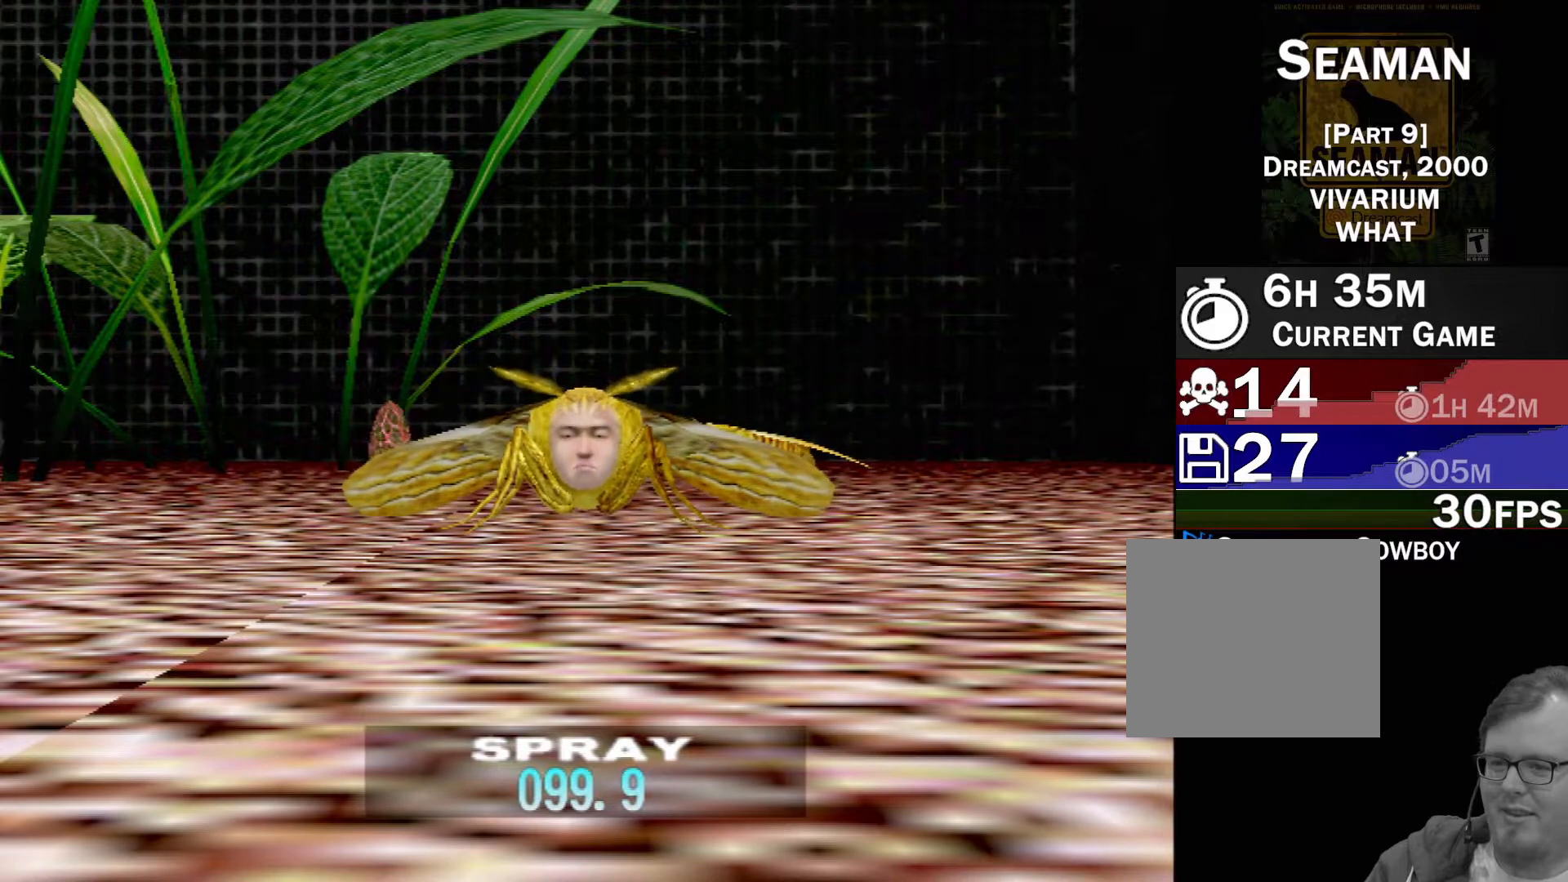
Gameplay with a controller (Xbox layout); each line is a JSON object with the inputs held at the frame after it. "events" lists button and stick changes between this image and that frame as [ms after this image, input, new state], when the widget could be followed in between. Not read: L2 L3 R2 R3 right_stick.
{"buttons": [], "left_stick": "up-left", "events": [[467, "left_stick", "up-left"]]}
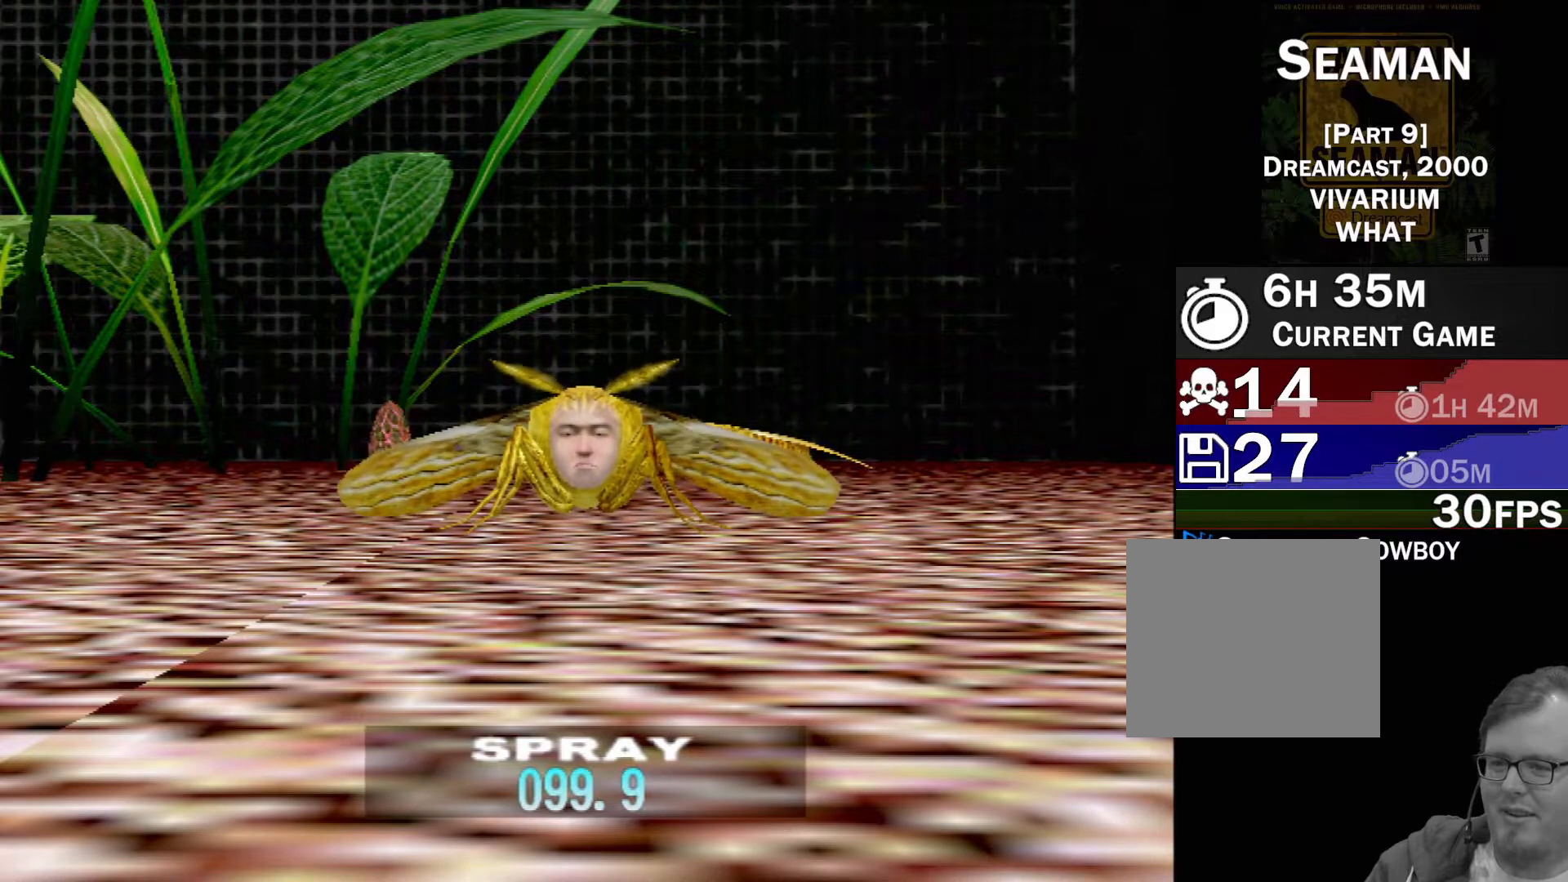
{"buttons": [], "left_stick": "up-left", "events": [[200, "left_stick", "center"], [300, "left_stick", "up-left"]]}
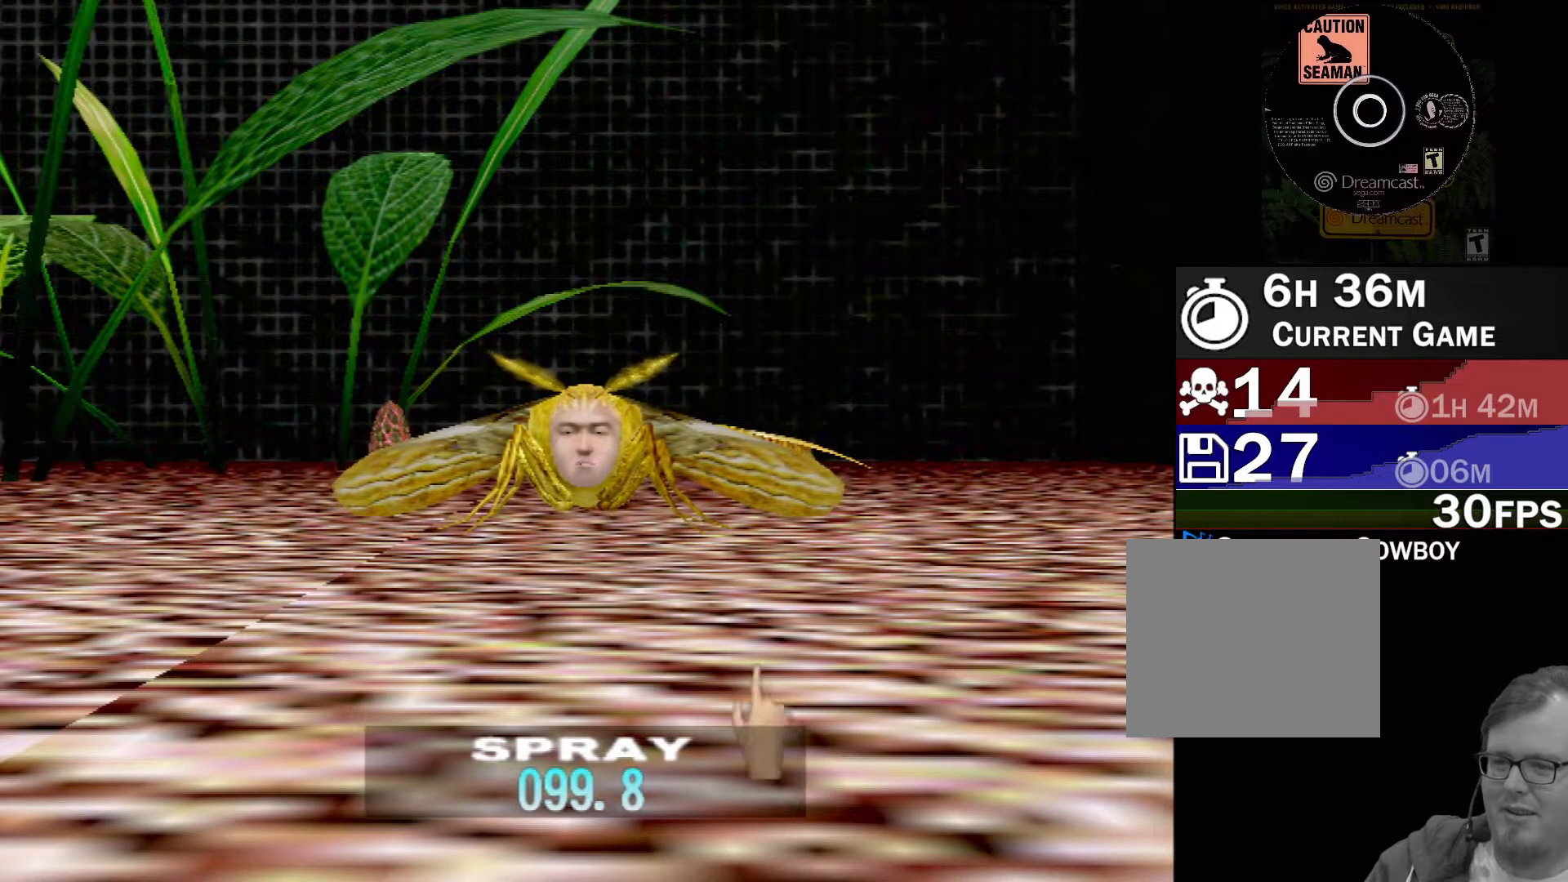
{"buttons": [], "left_stick": "up-left", "events": []}
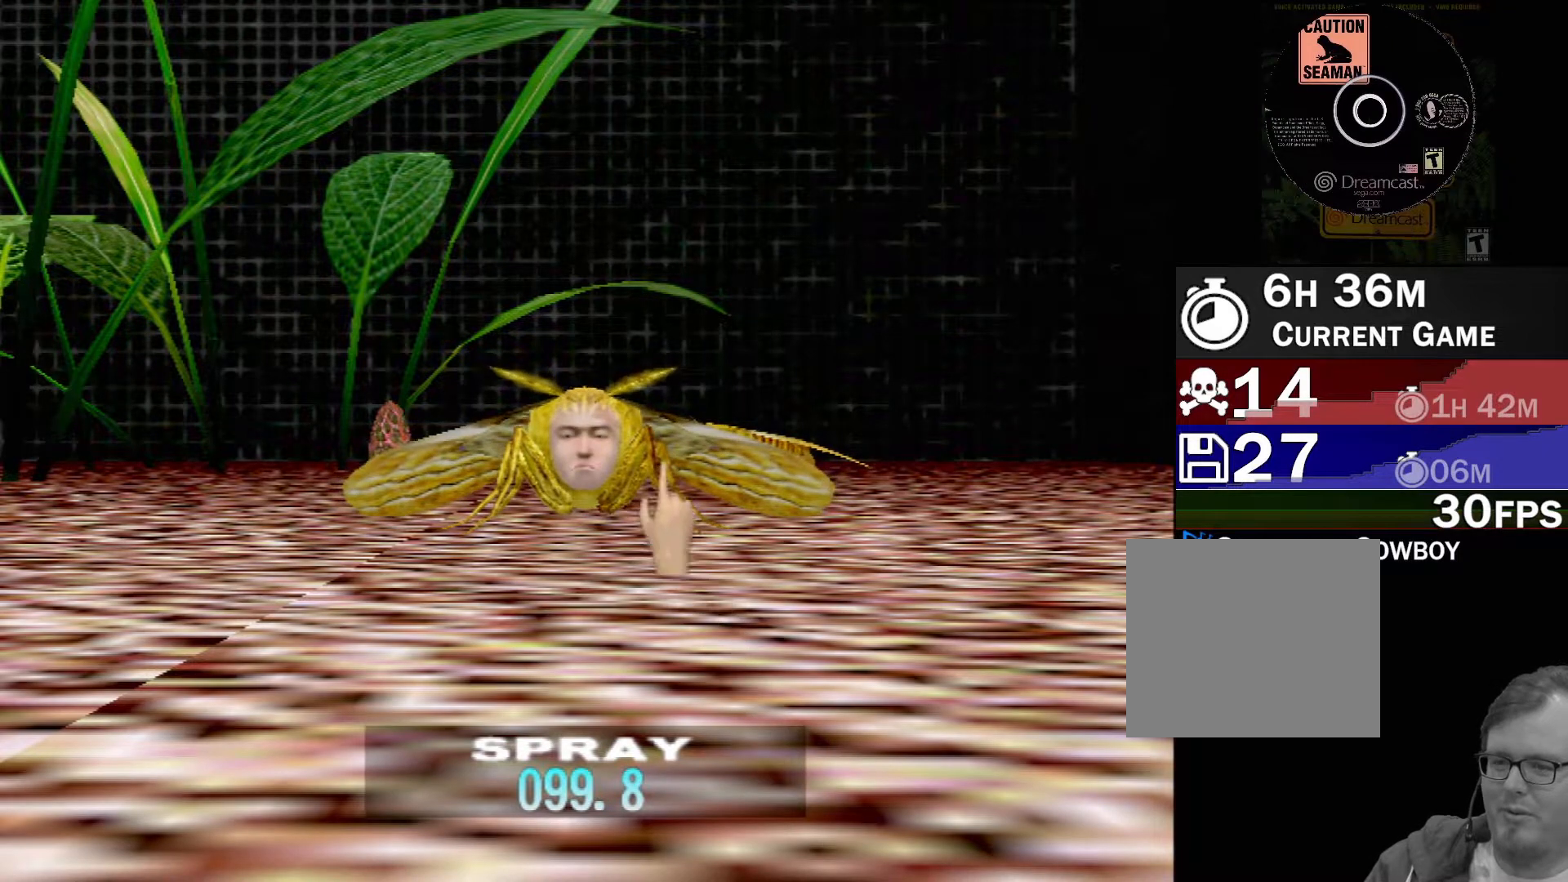
{"buttons": [], "left_stick": "center", "events": [[100, "left_stick", "center"], [117, "R1", "down"], [267, "R1", "up"]]}
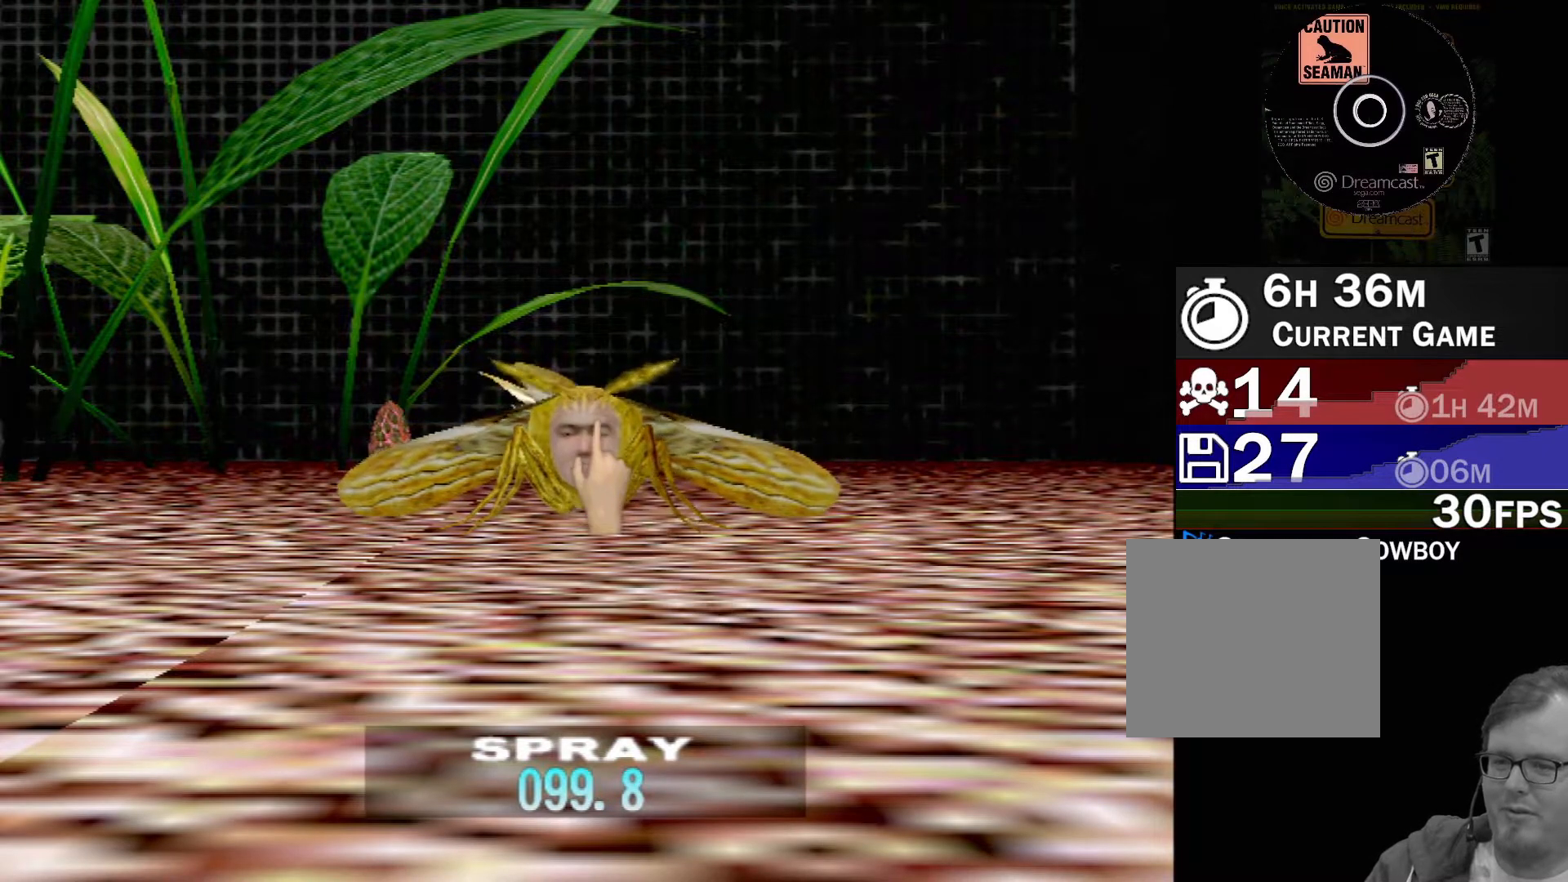
{"buttons": [], "left_stick": "center", "events": [[217, "R1", "down"], [333, "R1", "up"], [400, "R1", "down"], [483, "R1", "up"]]}
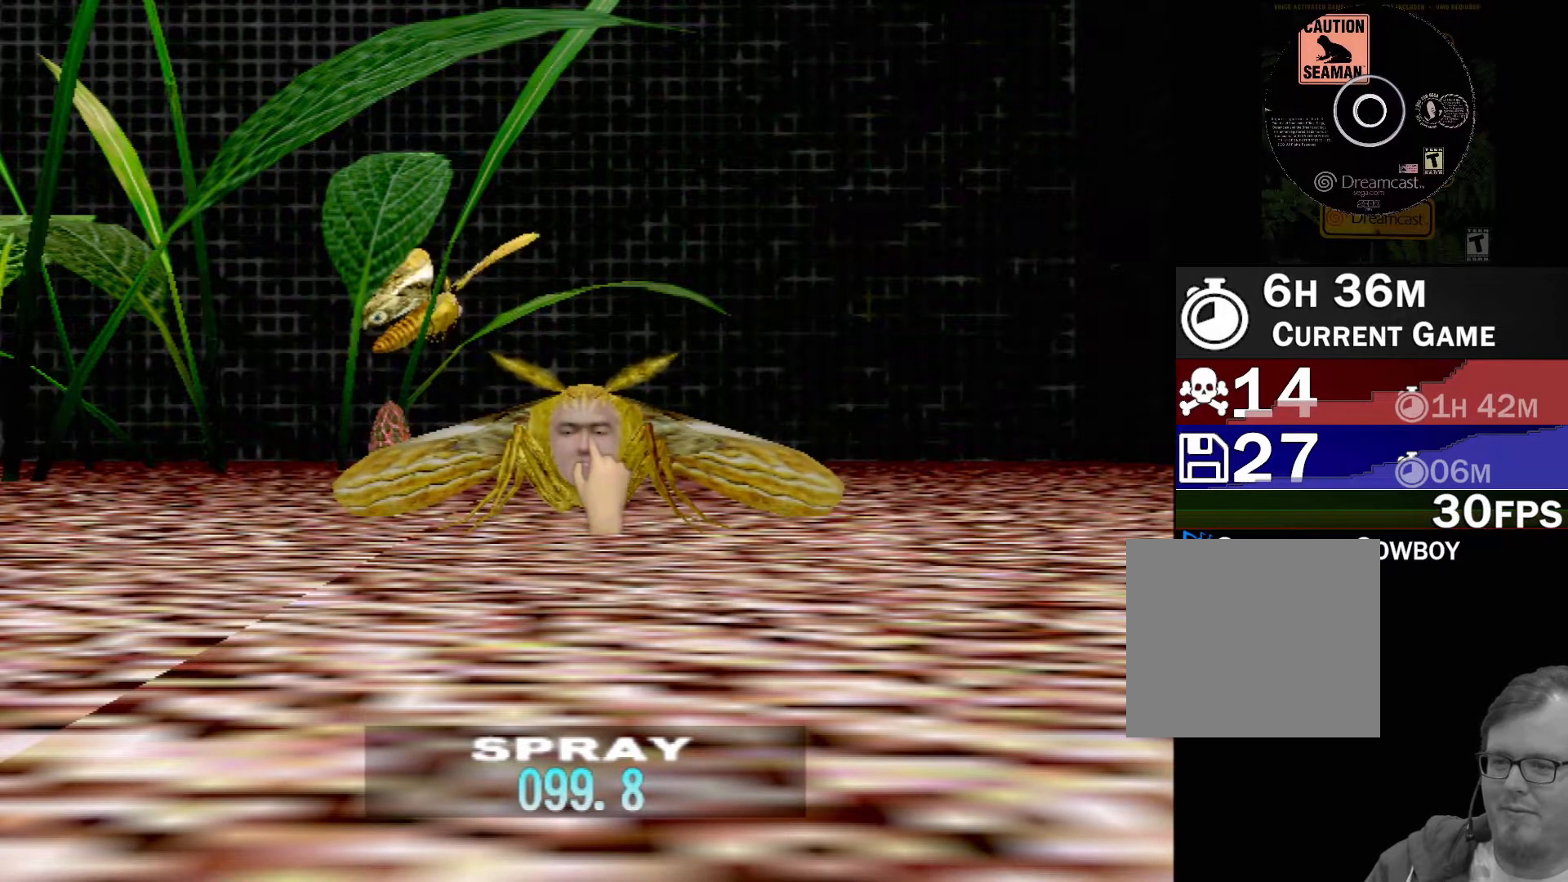
{"buttons": ["R1"], "left_stick": "down-left", "events": [[33, "left_stick", "down-left"], [50, "R1", "down"], [133, "R1", "up"], [200, "R1", "down"], [283, "R1", "up"], [333, "R1", "down"], [417, "R1", "up"], [467, "R1", "down"]]}
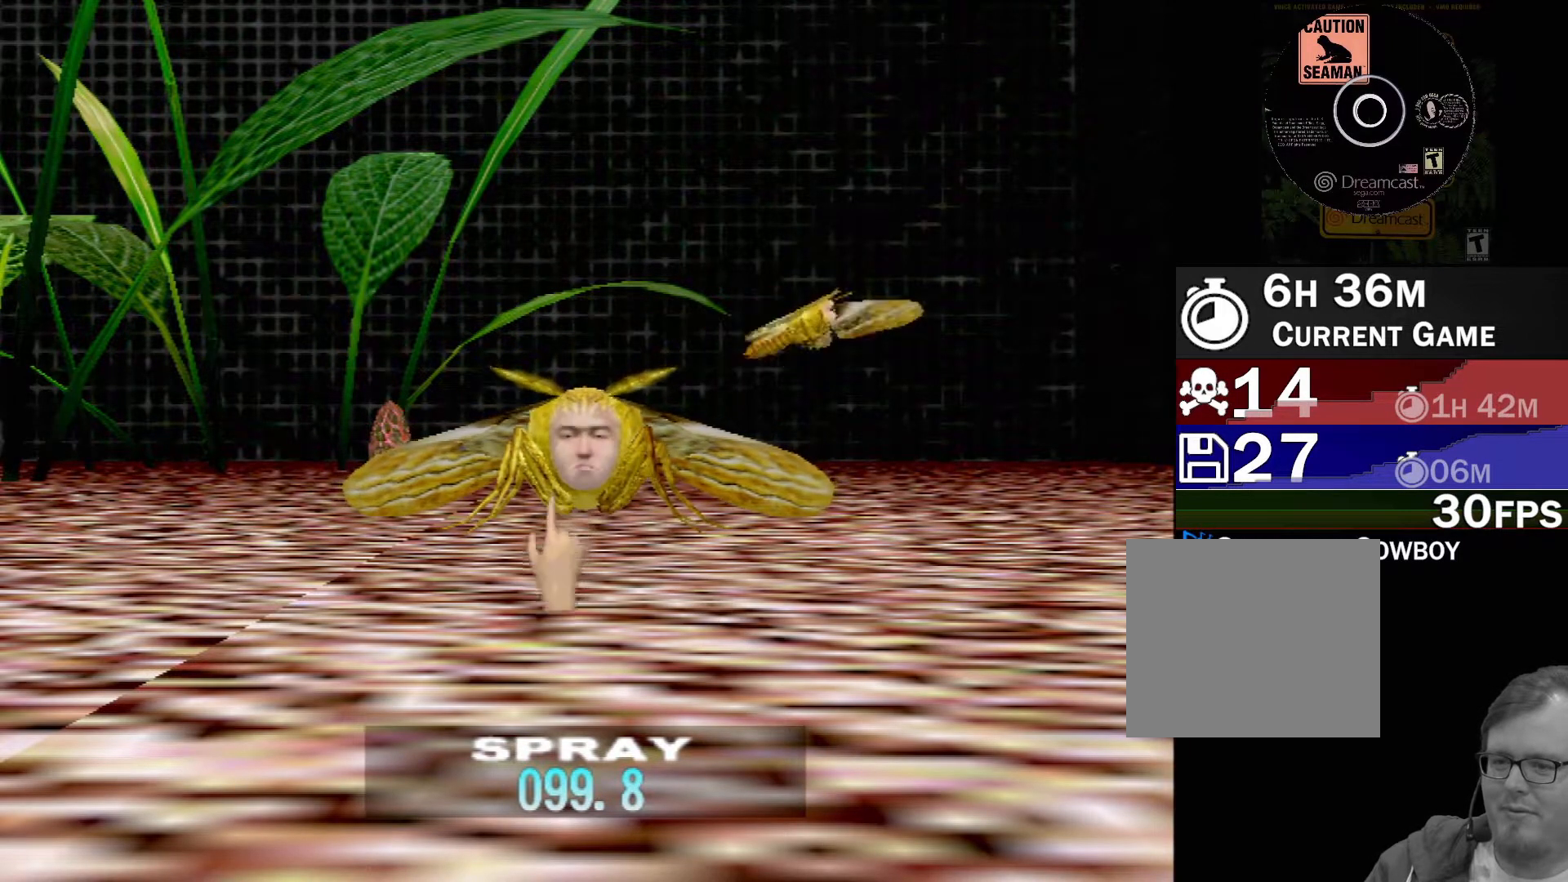
{"buttons": [], "left_stick": "up-right", "events": [[67, "R1", "up"], [117, "R1", "down"], [217, "R1", "up"], [233, "left_stick", "down-right"], [267, "R1", "down"], [317, "left_stick", "right"], [350, "R1", "up"], [400, "R1", "down"], [450, "left_stick", "up-right"], [500, "R1", "up"]]}
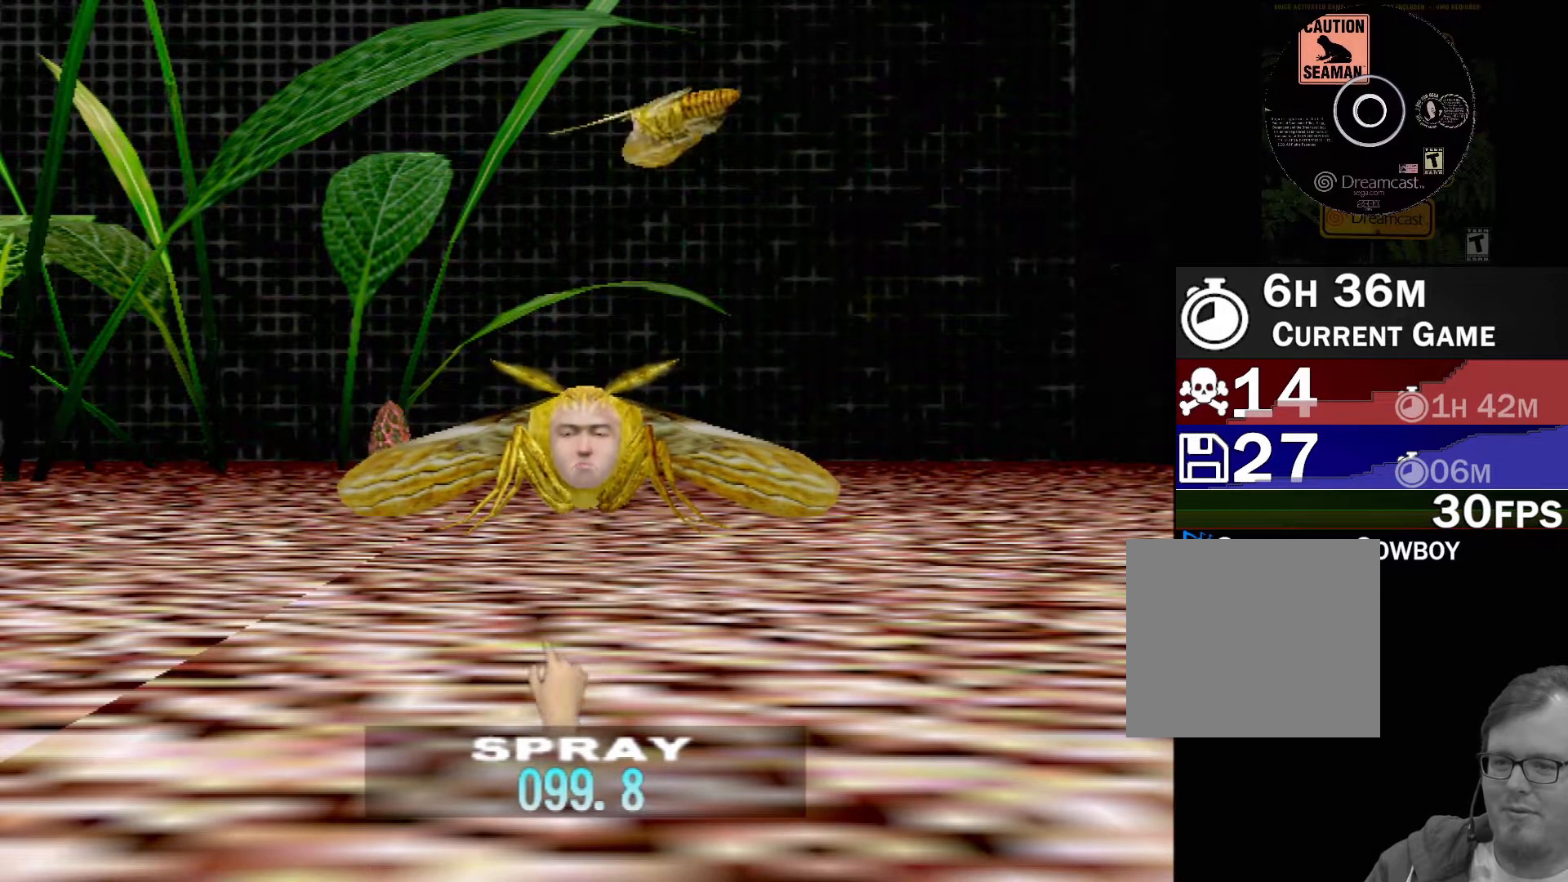
{"buttons": [], "left_stick": "up-left", "events": [[67, "R1", "down"], [150, "R1", "up"], [217, "R1", "down"], [317, "R1", "up"], [367, "R1", "down"], [400, "left_stick", "up-left"], [450, "R1", "up"]]}
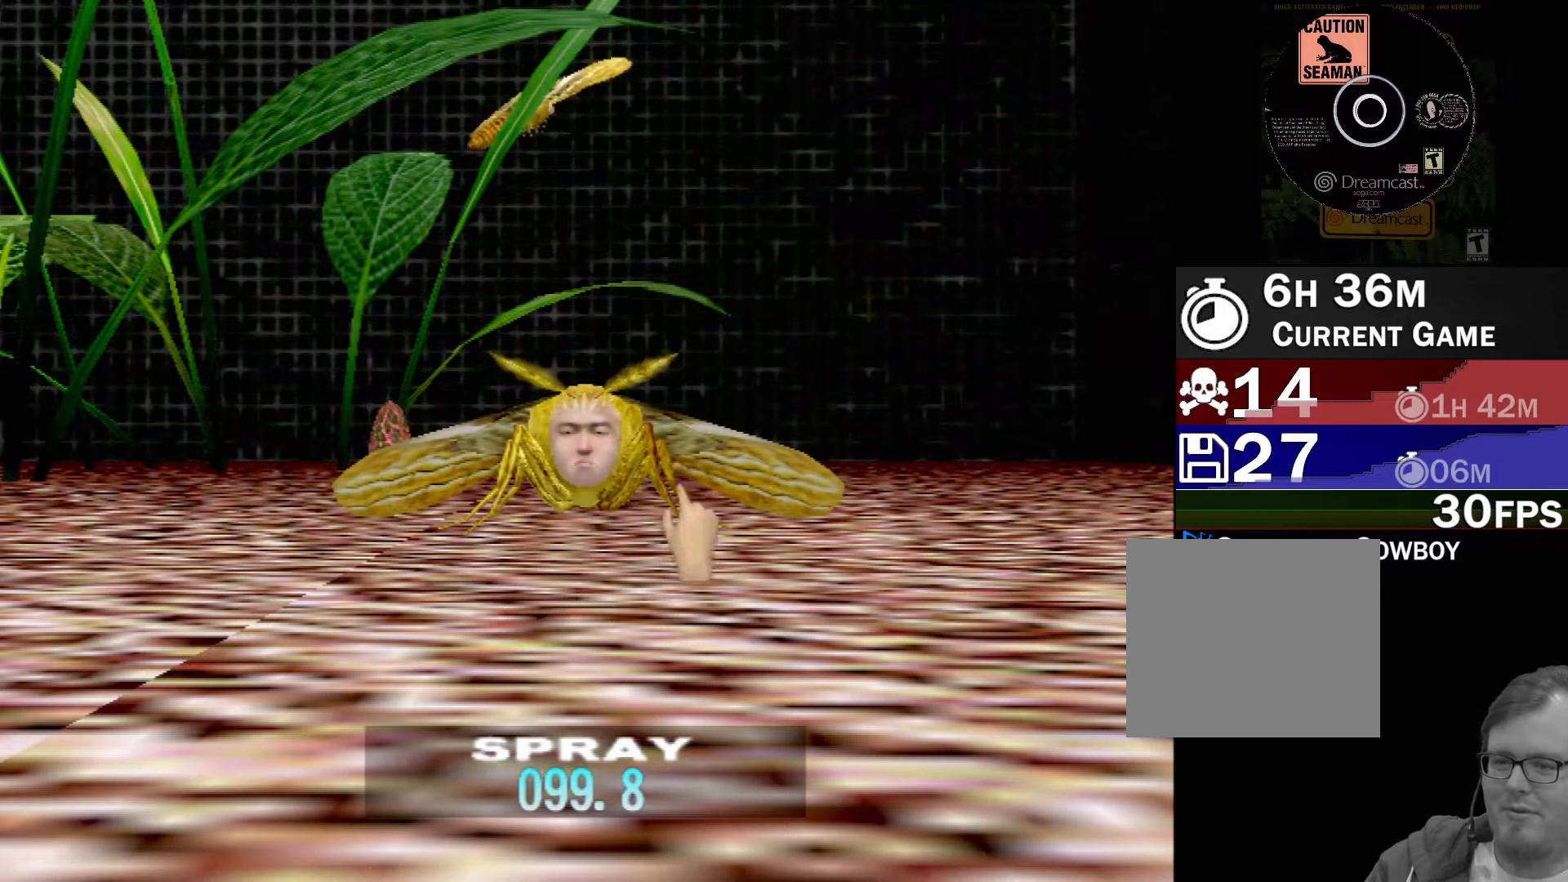
{"buttons": ["R1"], "left_stick": "down-left", "events": [[17, "R1", "down"], [100, "R1", "up"], [167, "R1", "down"], [167, "left_stick", "down-left"], [250, "R1", "up"], [317, "R1", "down"], [400, "R1", "up"], [467, "R1", "down"]]}
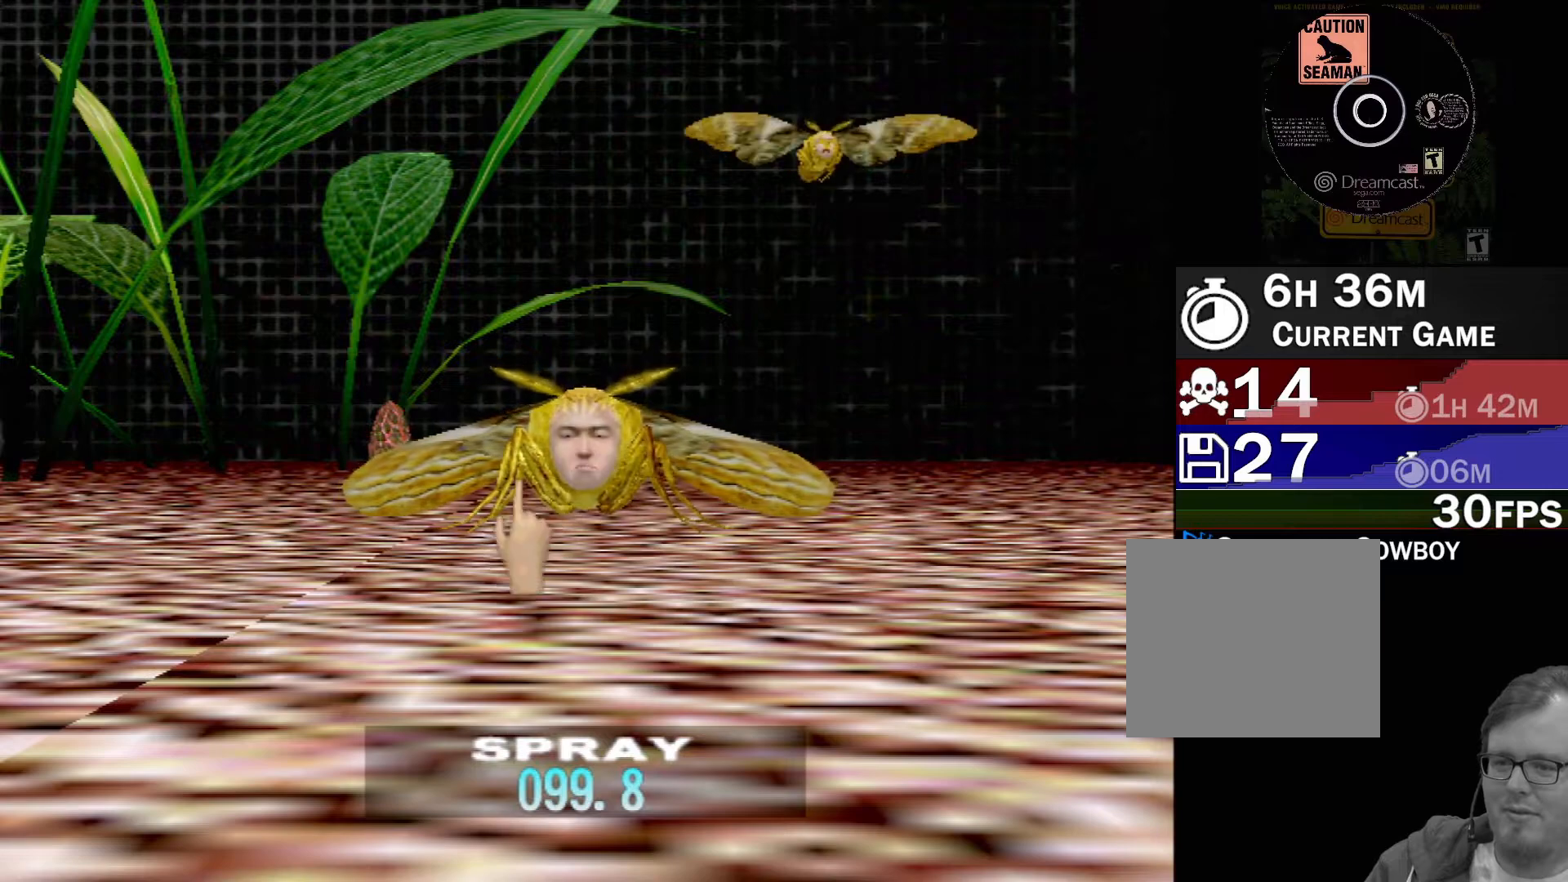
{"buttons": [], "left_stick": "up-left", "events": [[67, "R1", "up"], [133, "R1", "down"], [250, "R1", "up"], [300, "left_stick", "left"], [367, "R1", "down"], [417, "R1", "up"], [433, "left_stick", "up-left"]]}
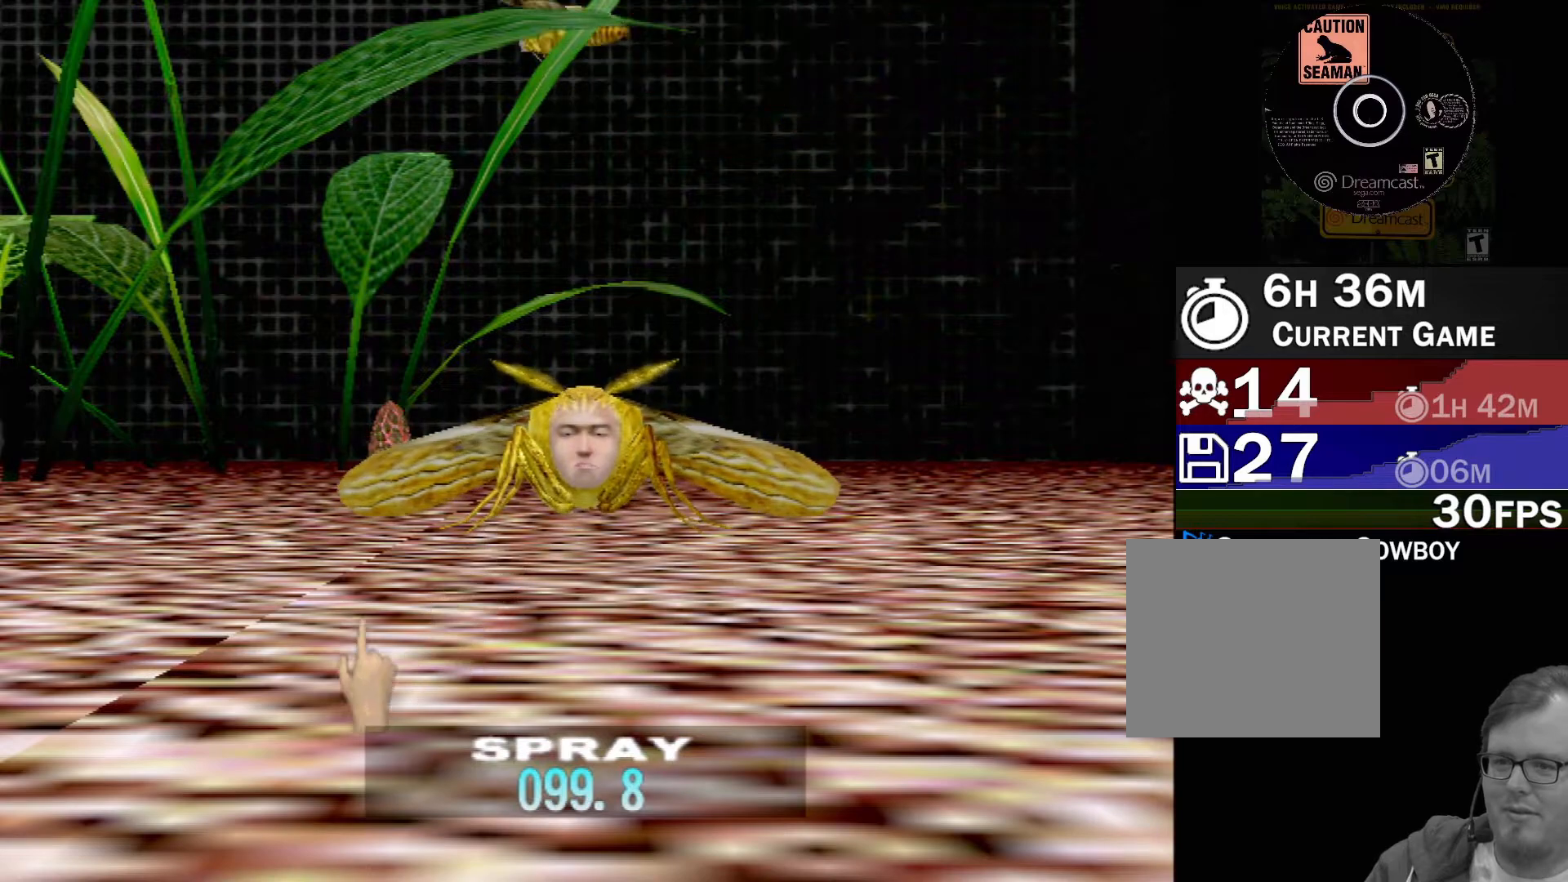
{"buttons": [], "left_stick": "right", "events": [[50, "left_stick", "center"], [467, "left_stick", "right"]]}
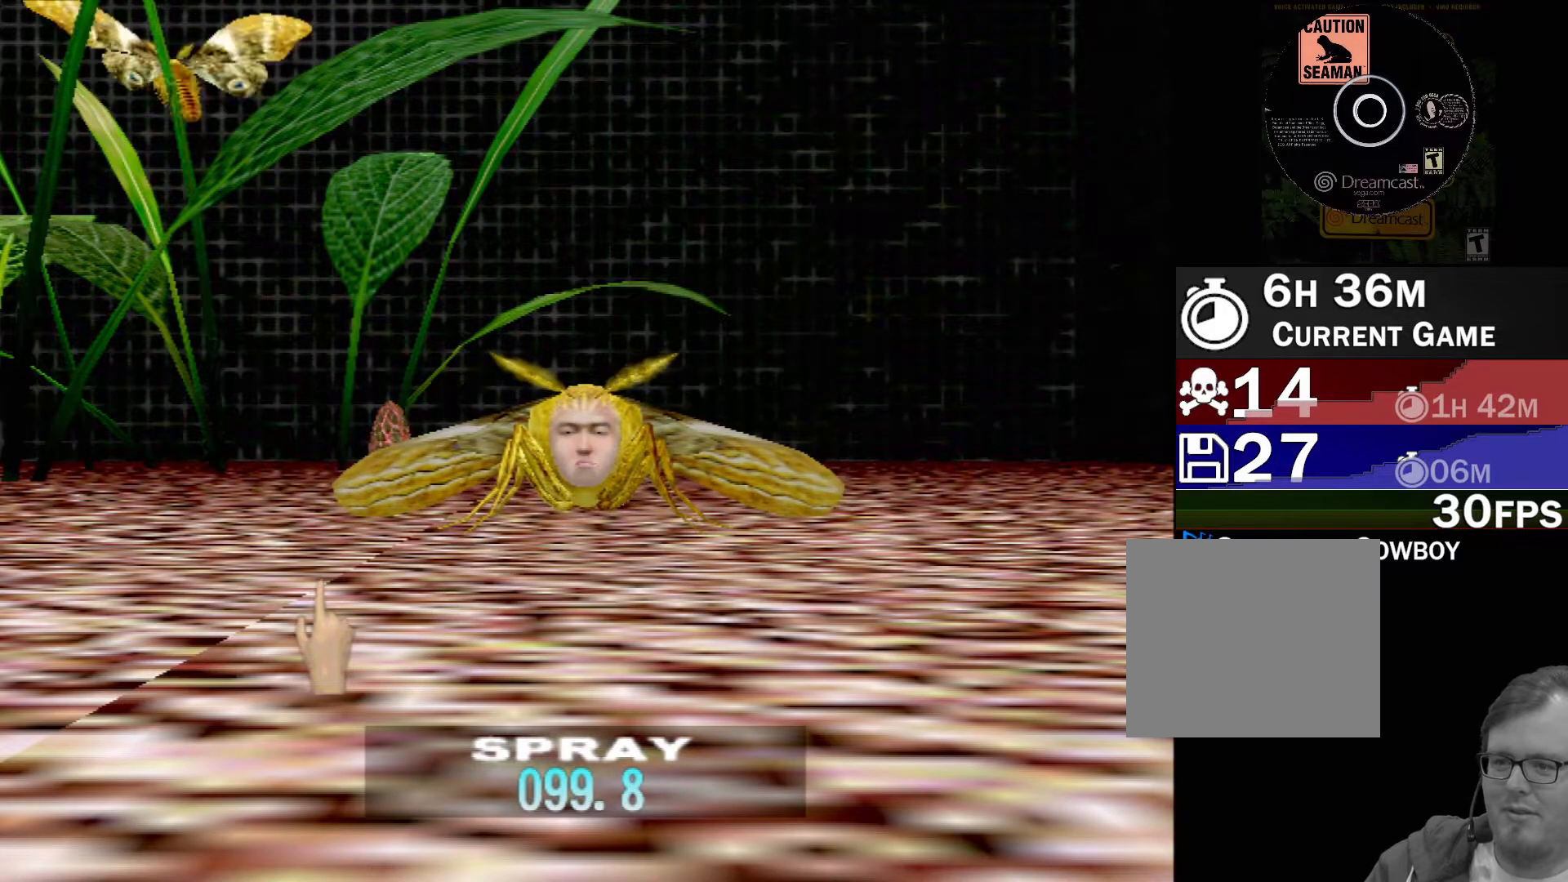
{"buttons": [], "left_stick": "right", "events": []}
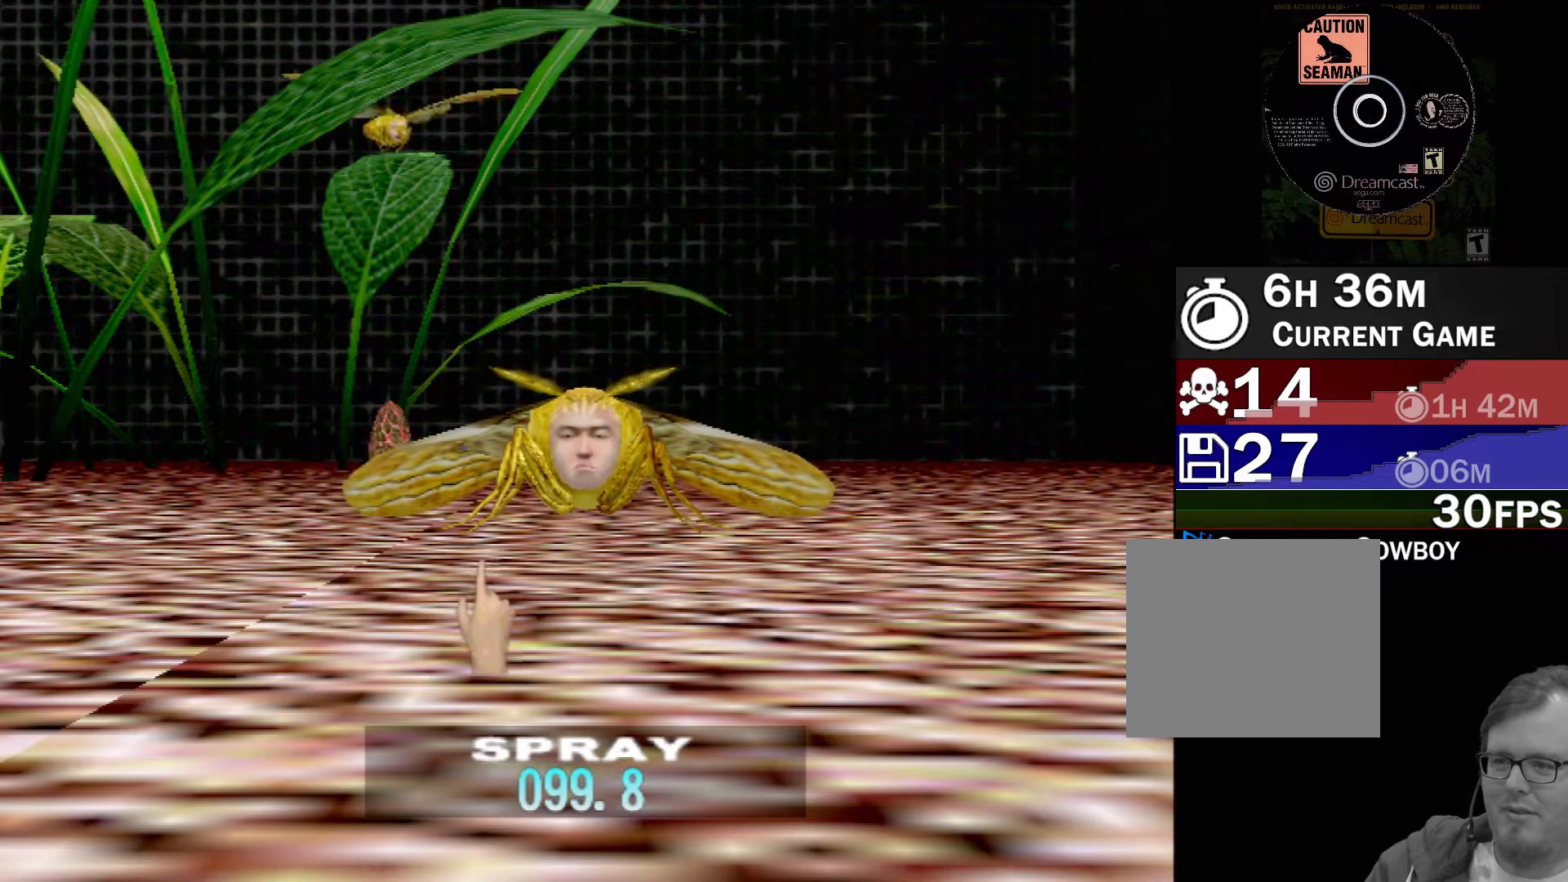
{"buttons": [], "left_stick": "right", "events": []}
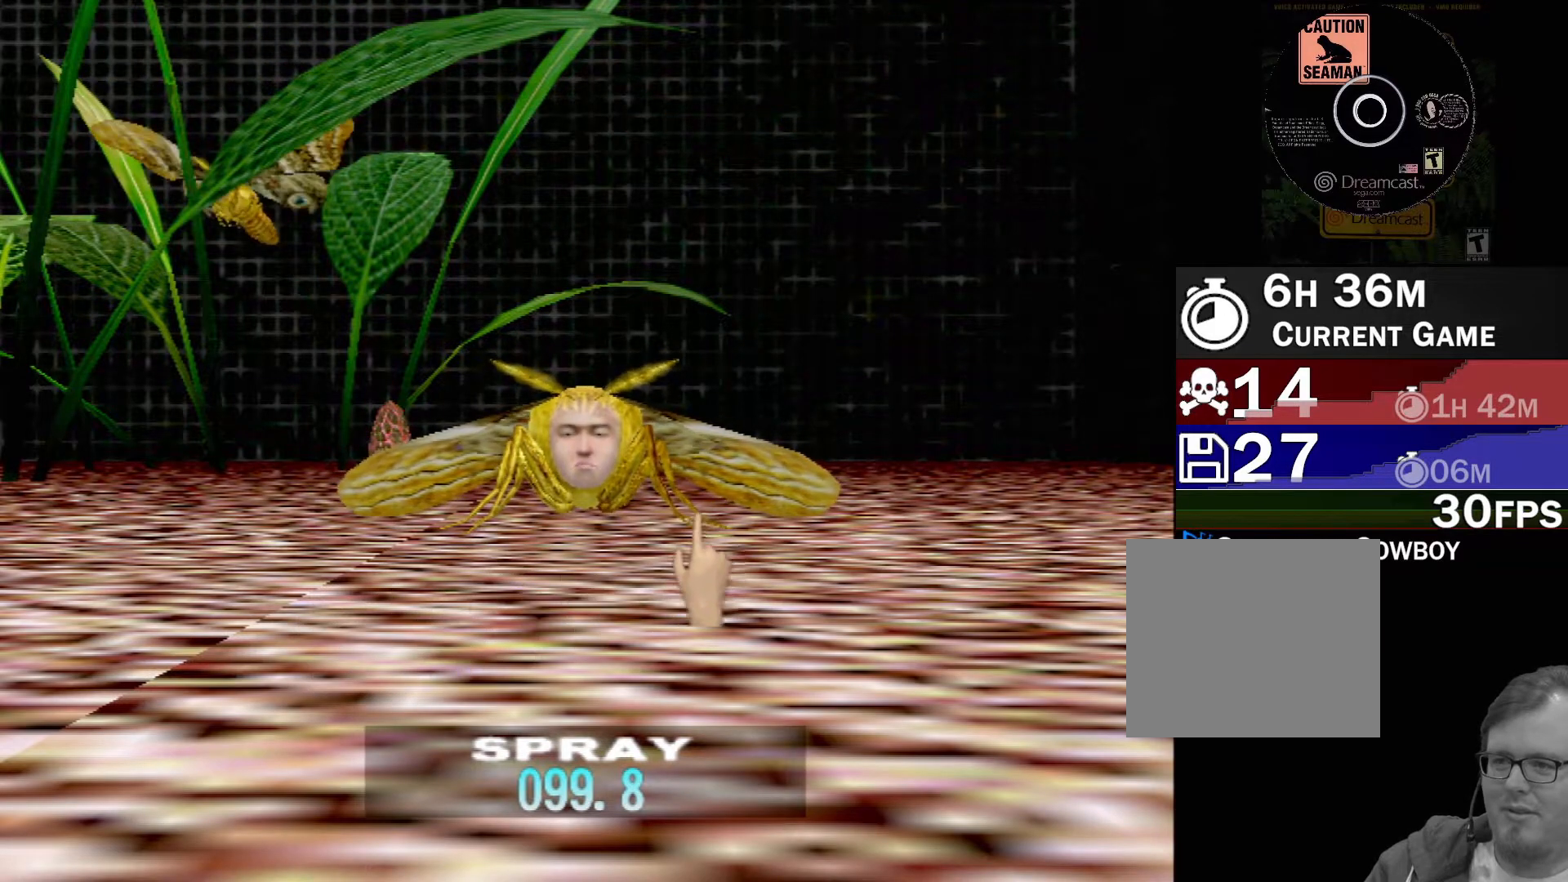
{"buttons": [], "left_stick": "right", "events": []}
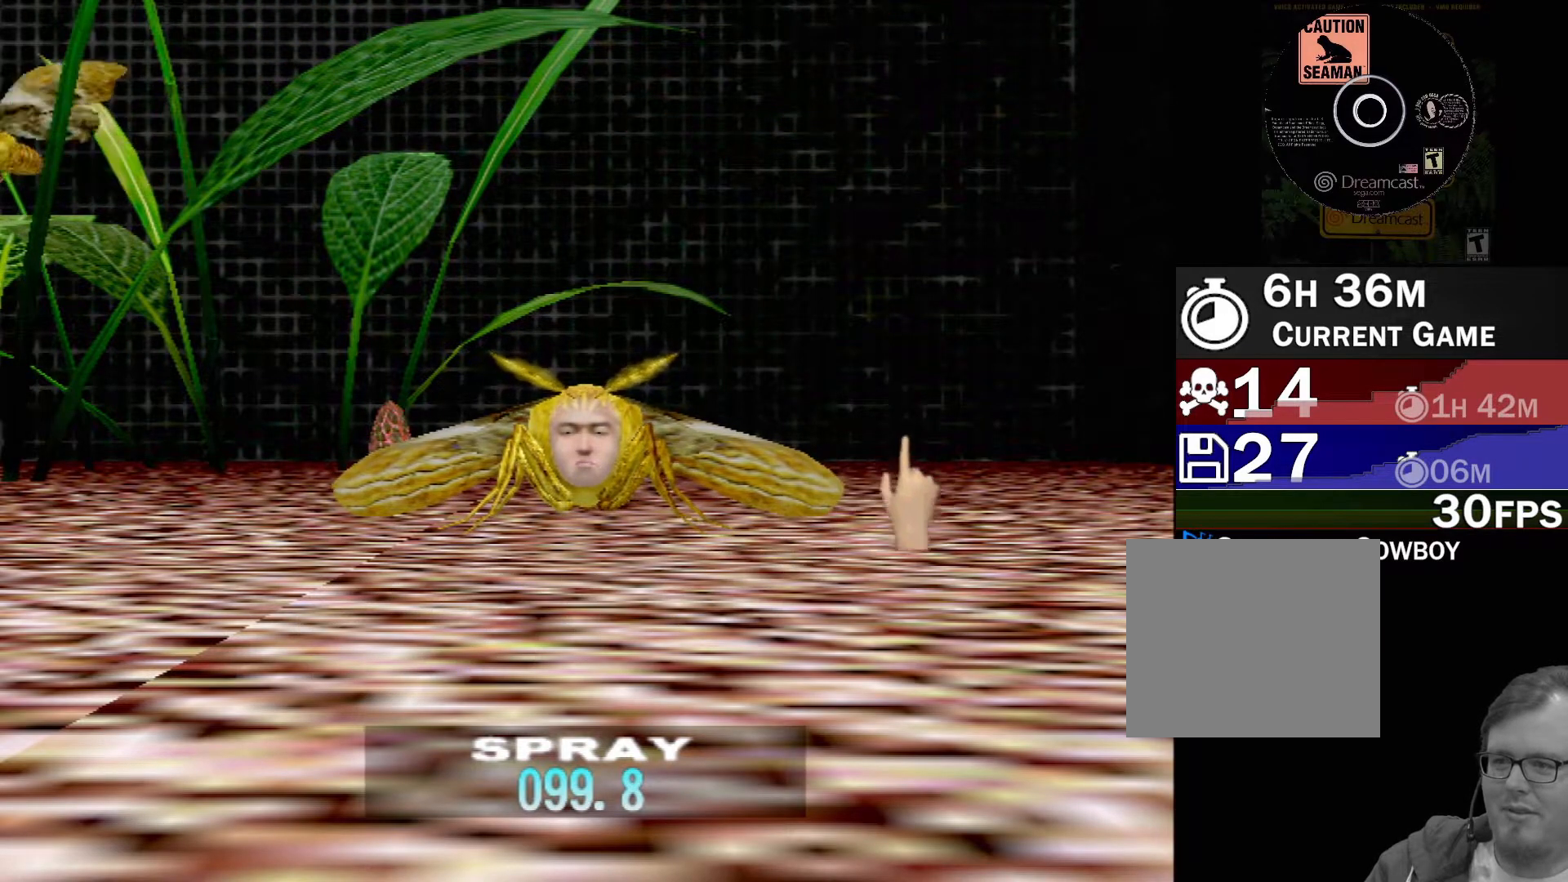
{"buttons": [], "left_stick": "up-left", "events": [[33, "left_stick", "center"], [317, "left_stick", "left"], [450, "left_stick", "up-left"]]}
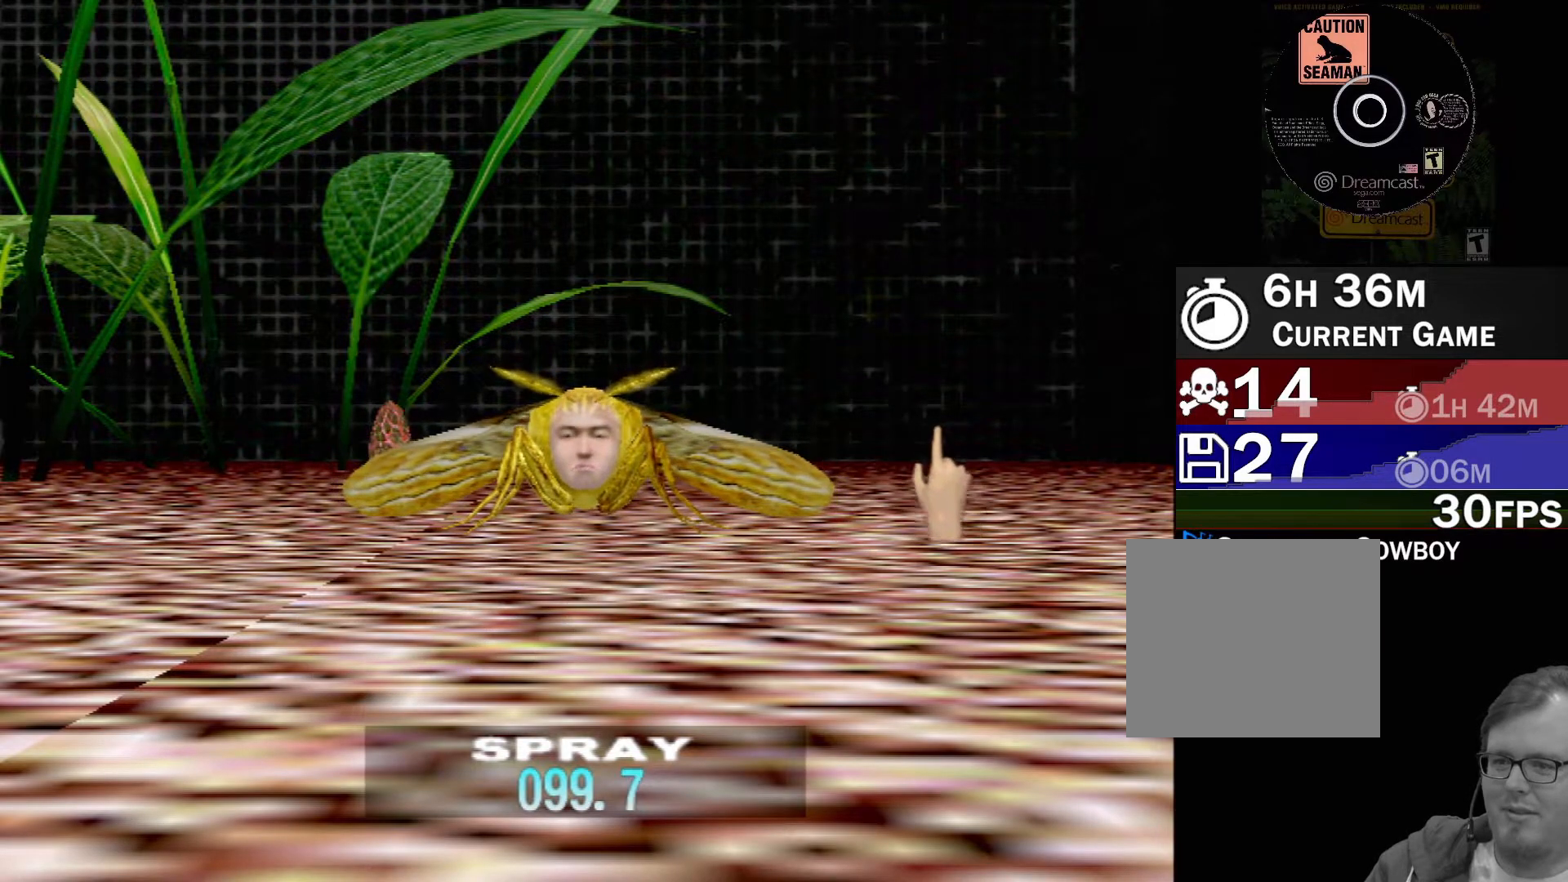
{"buttons": ["Y"], "left_stick": "down", "events": [[67, "left_stick", "center"], [400, "Y", "down"], [400, "left_stick", "down"]]}
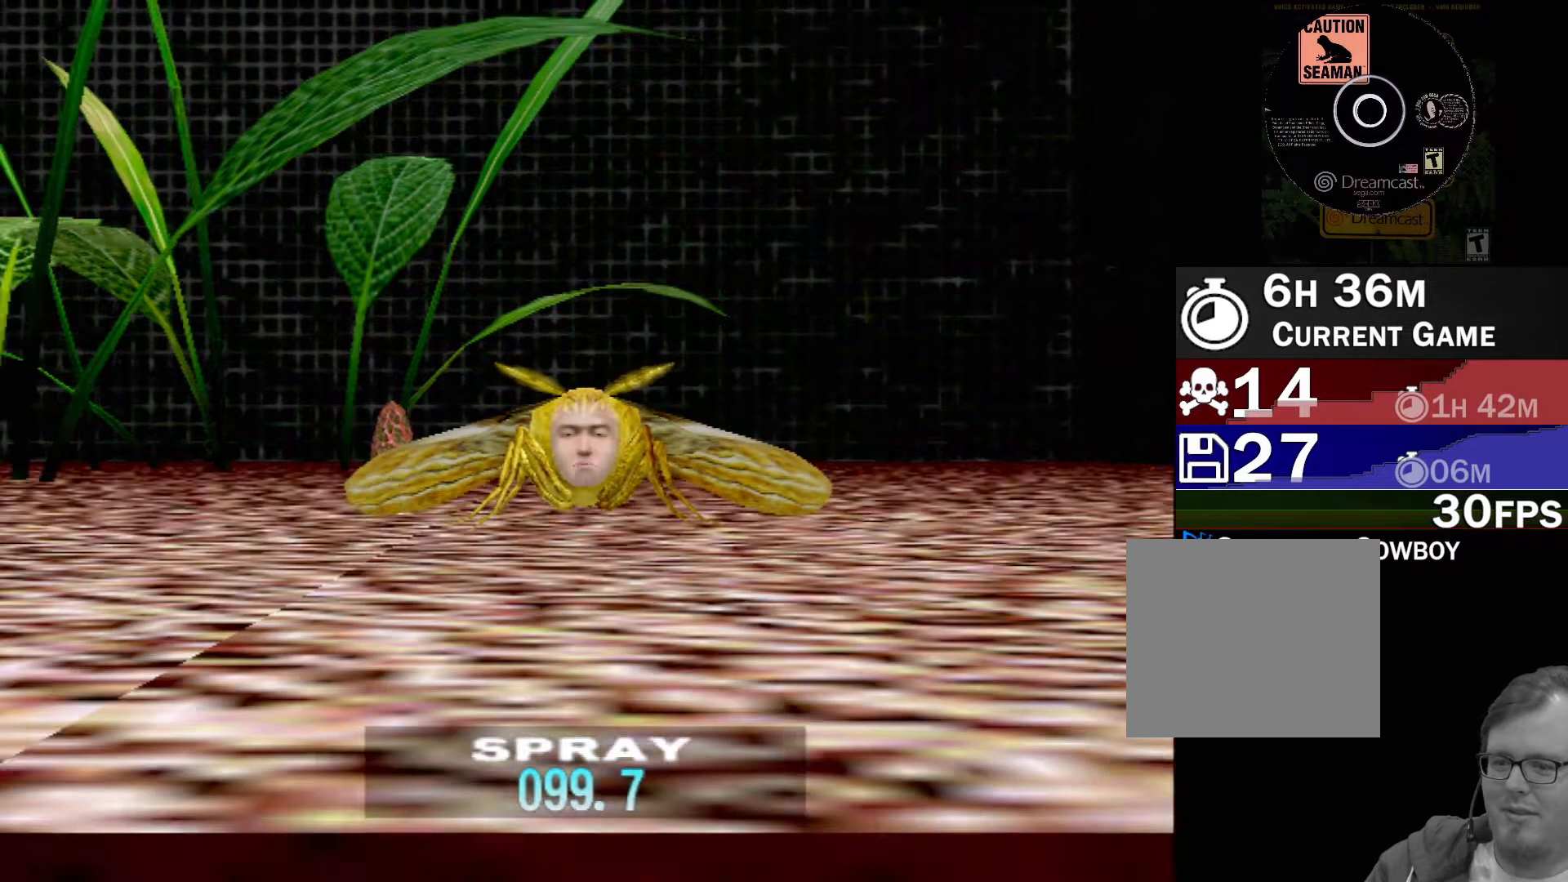
{"buttons": [], "left_stick": "down", "events": [[483, "Y", "up"]]}
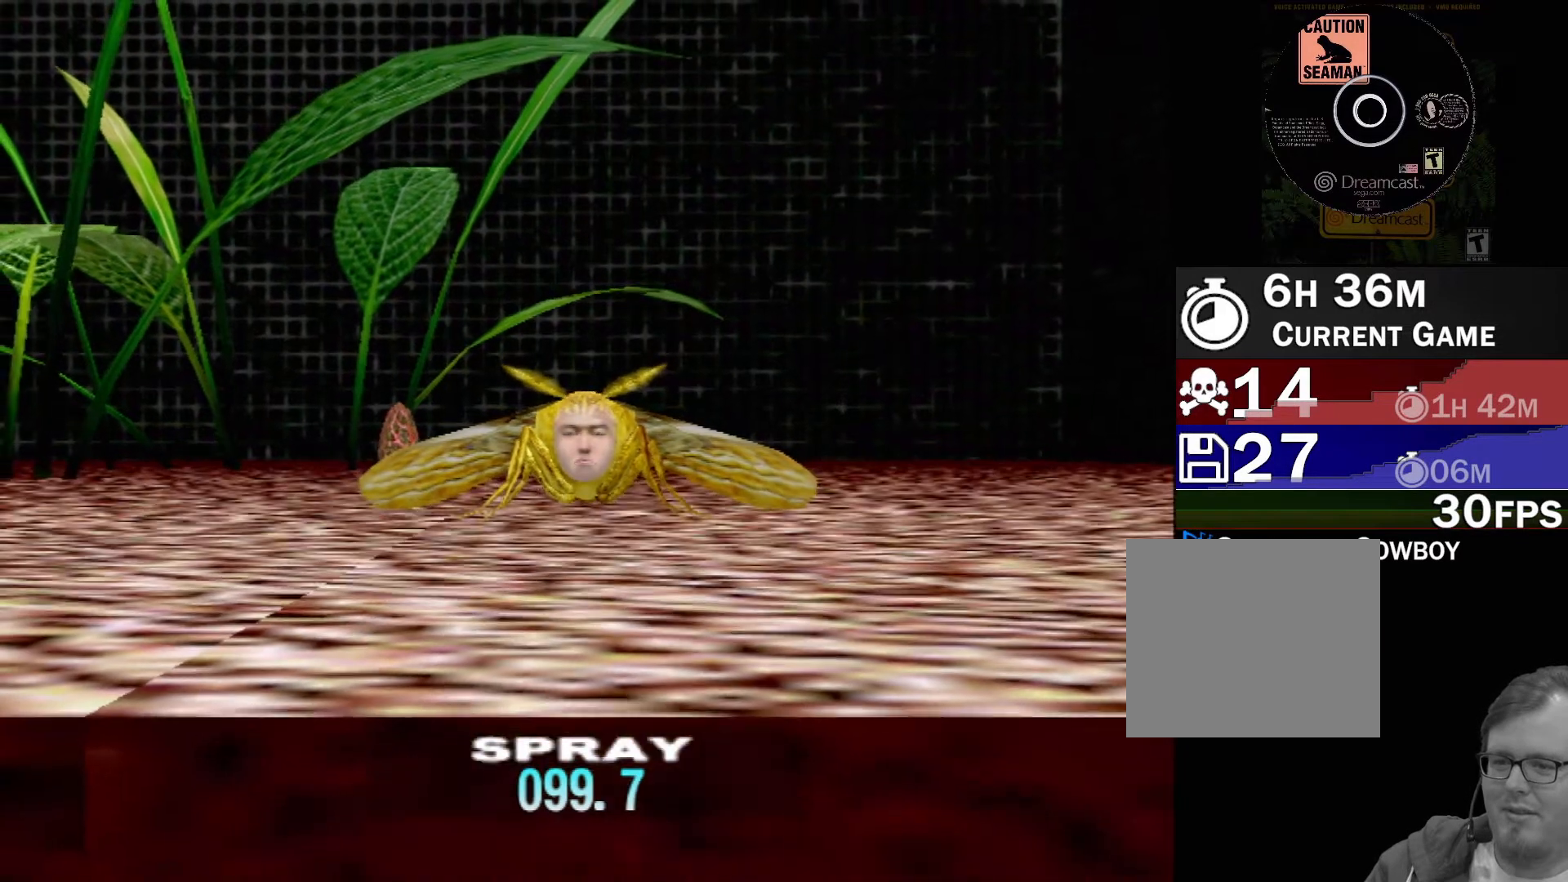
{"buttons": ["Y"], "left_stick": "down", "events": [[33, "left_stick", "center"], [350, "left_stick", "down"], [383, "Y", "down"]]}
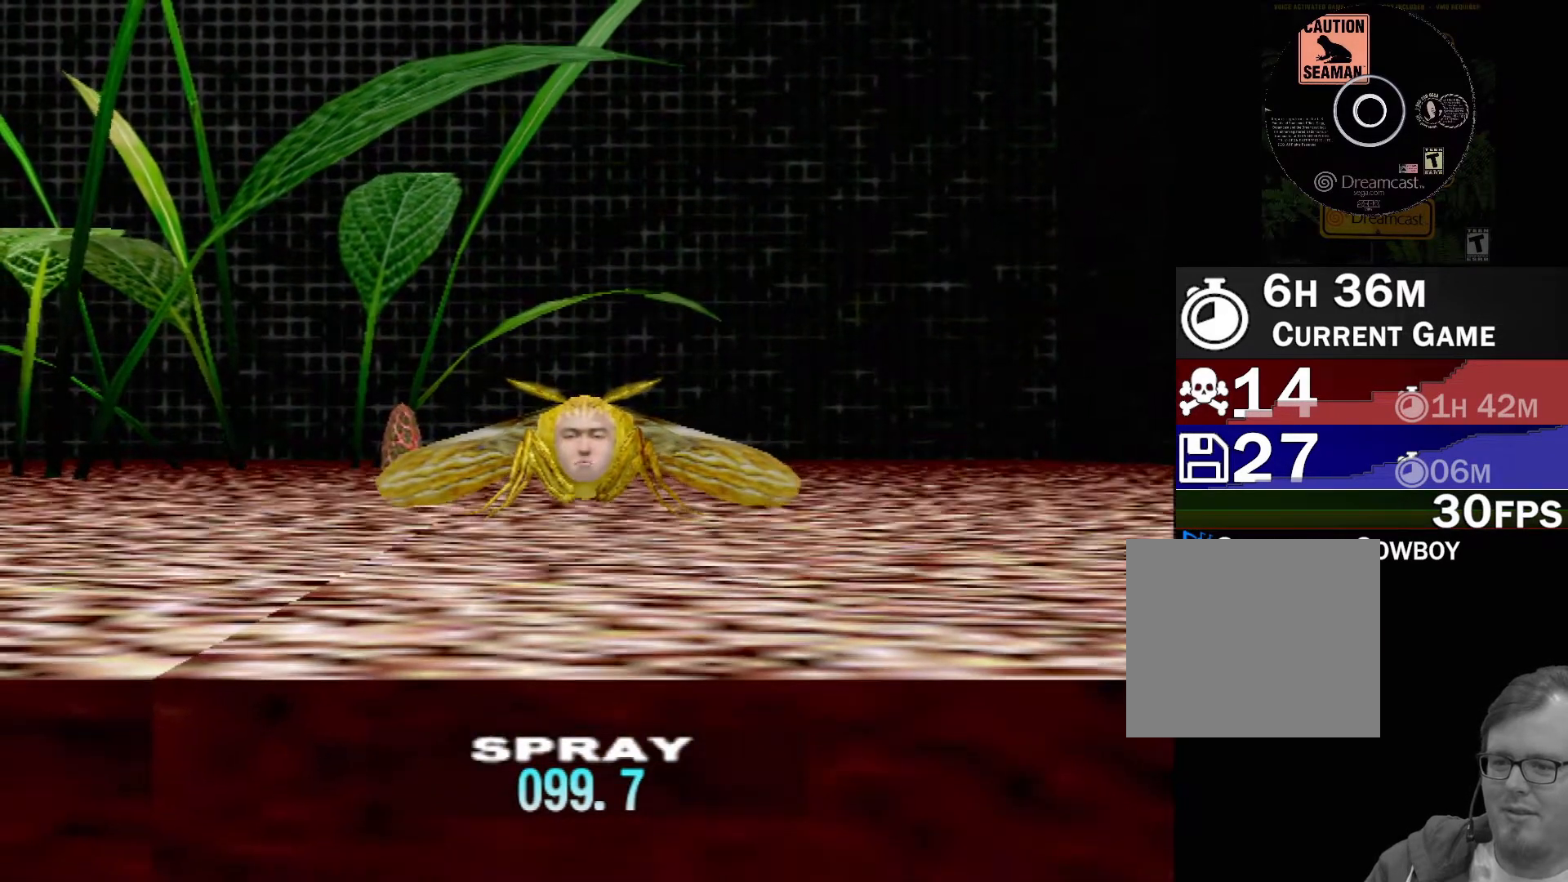
{"buttons": [], "left_stick": "center", "events": [[83, "Y", "up"], [133, "left_stick", "center"]]}
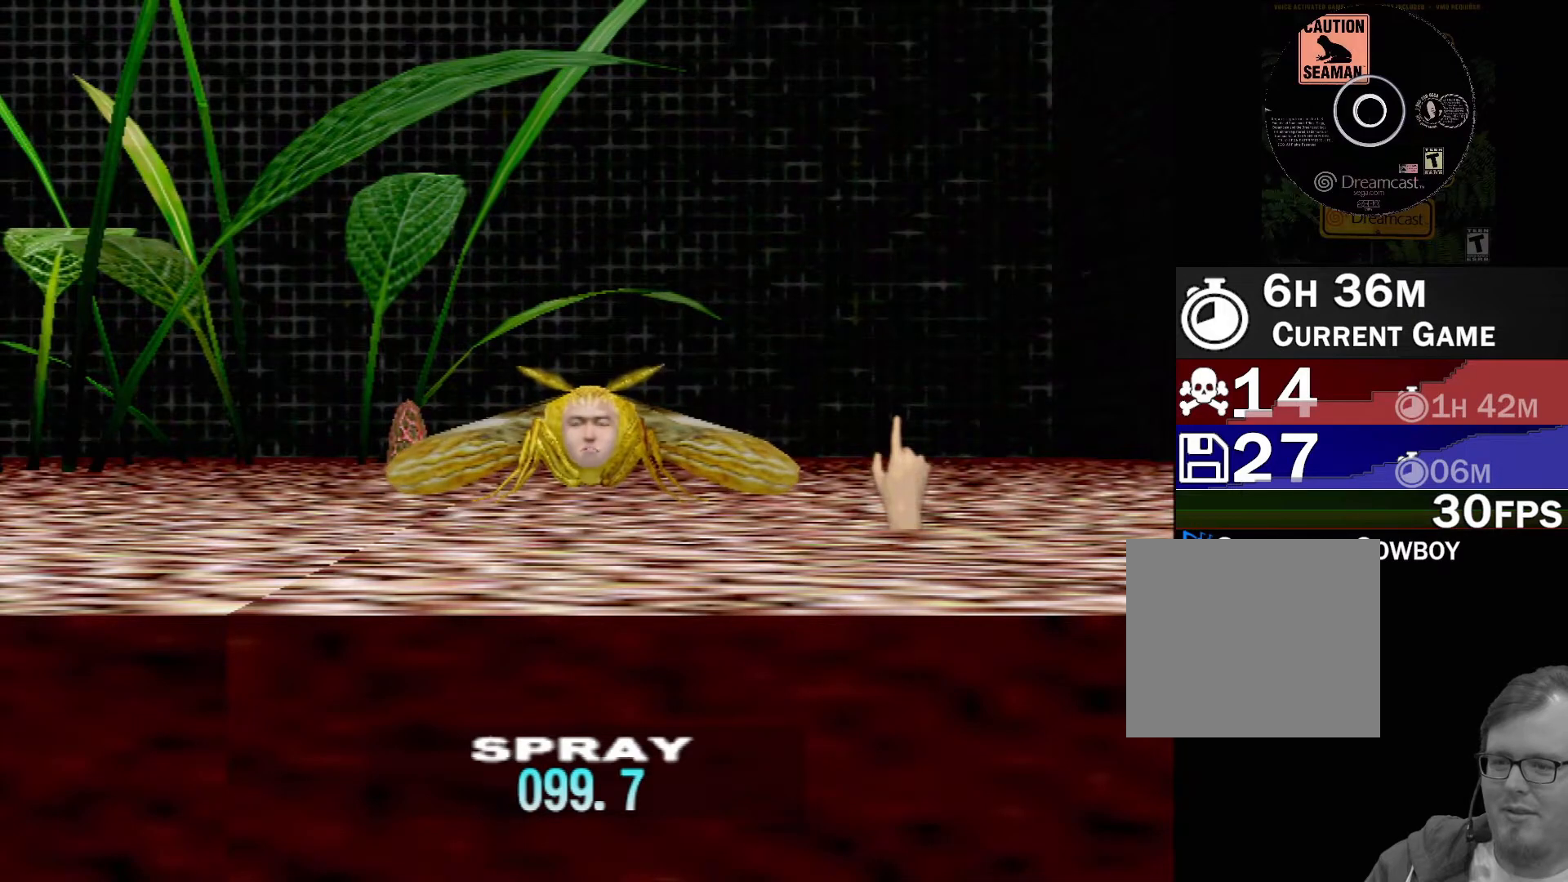
{"buttons": [], "left_stick": "up-left", "events": [[33, "DPAD_DOWN", "down"], [150, "DPAD_DOWN", "up"], [467, "left_stick", "up-left"]]}
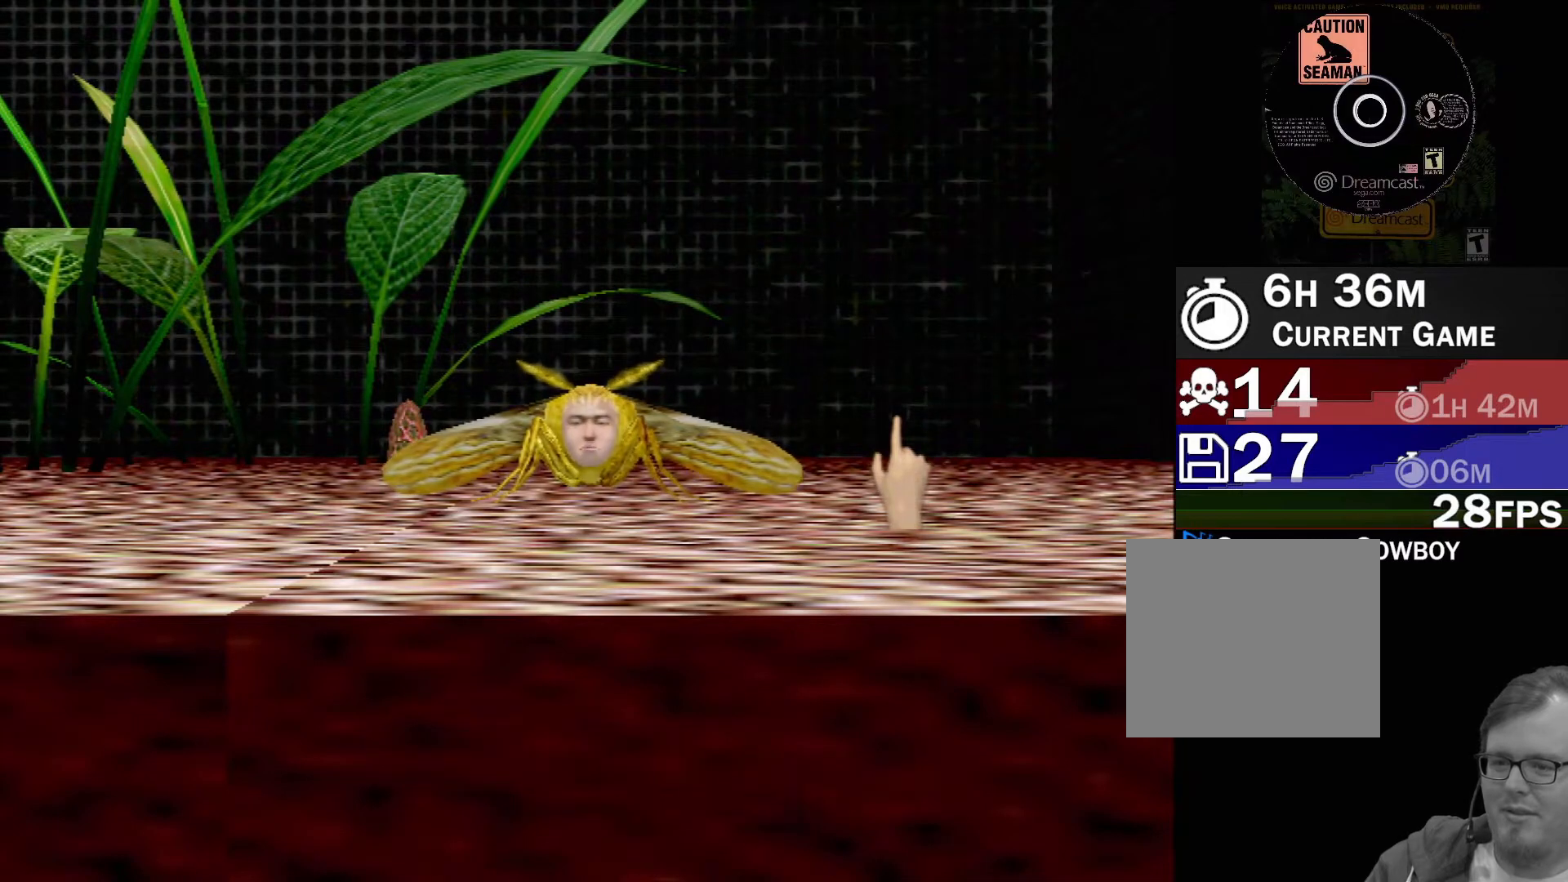
{"buttons": ["Y"], "left_stick": "down", "events": [[183, "left_stick", "center"], [317, "Y", "down"], [367, "left_stick", "down"]]}
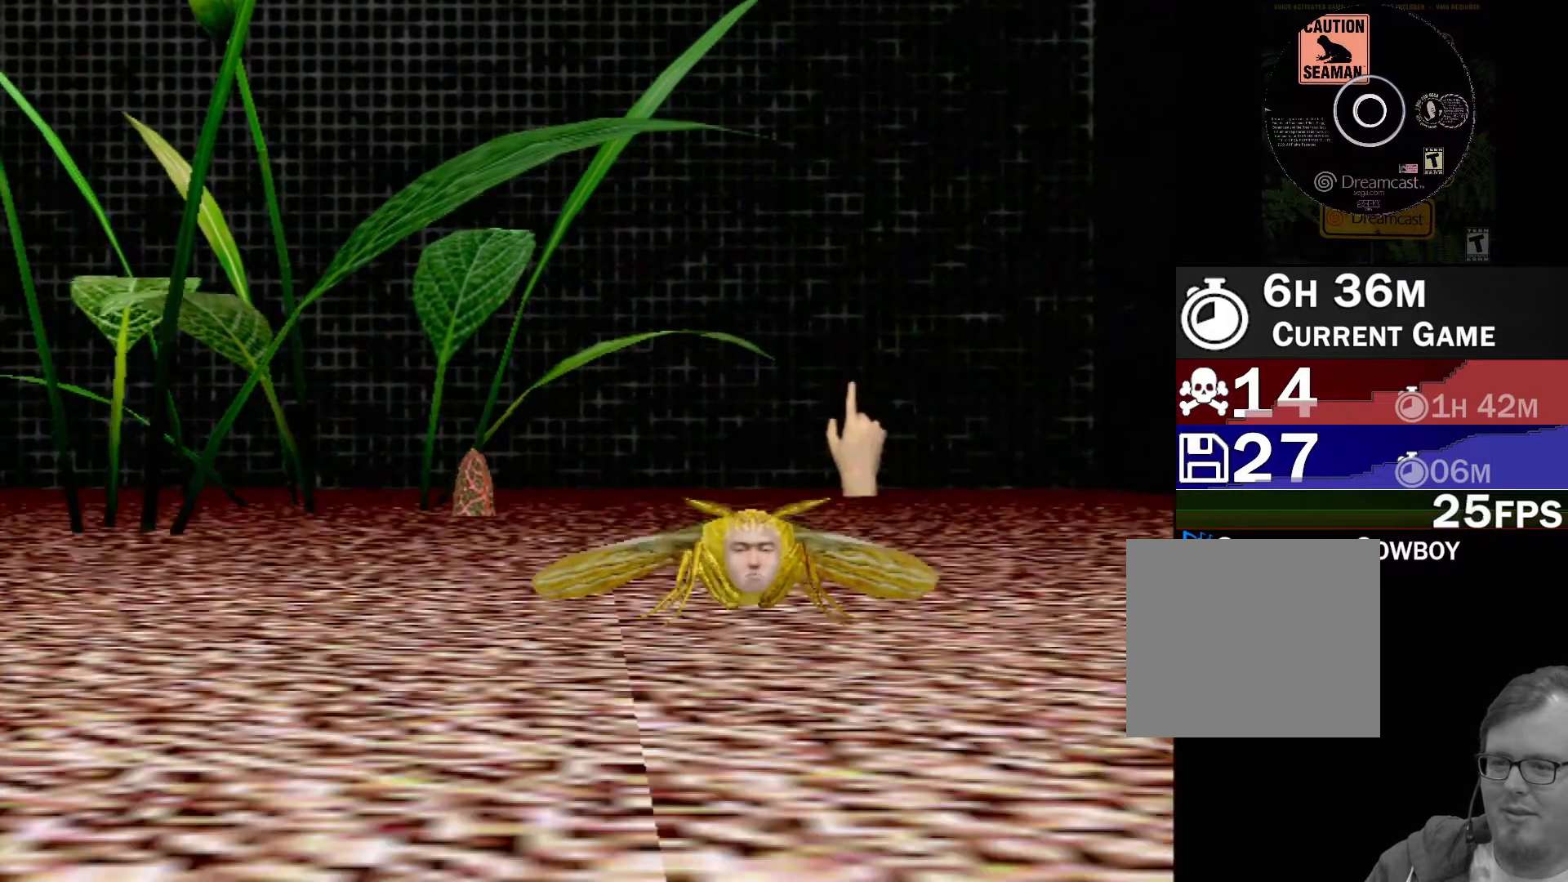
{"buttons": [], "left_stick": "center", "events": [[183, "Y", "up"], [267, "left_stick", "center"]]}
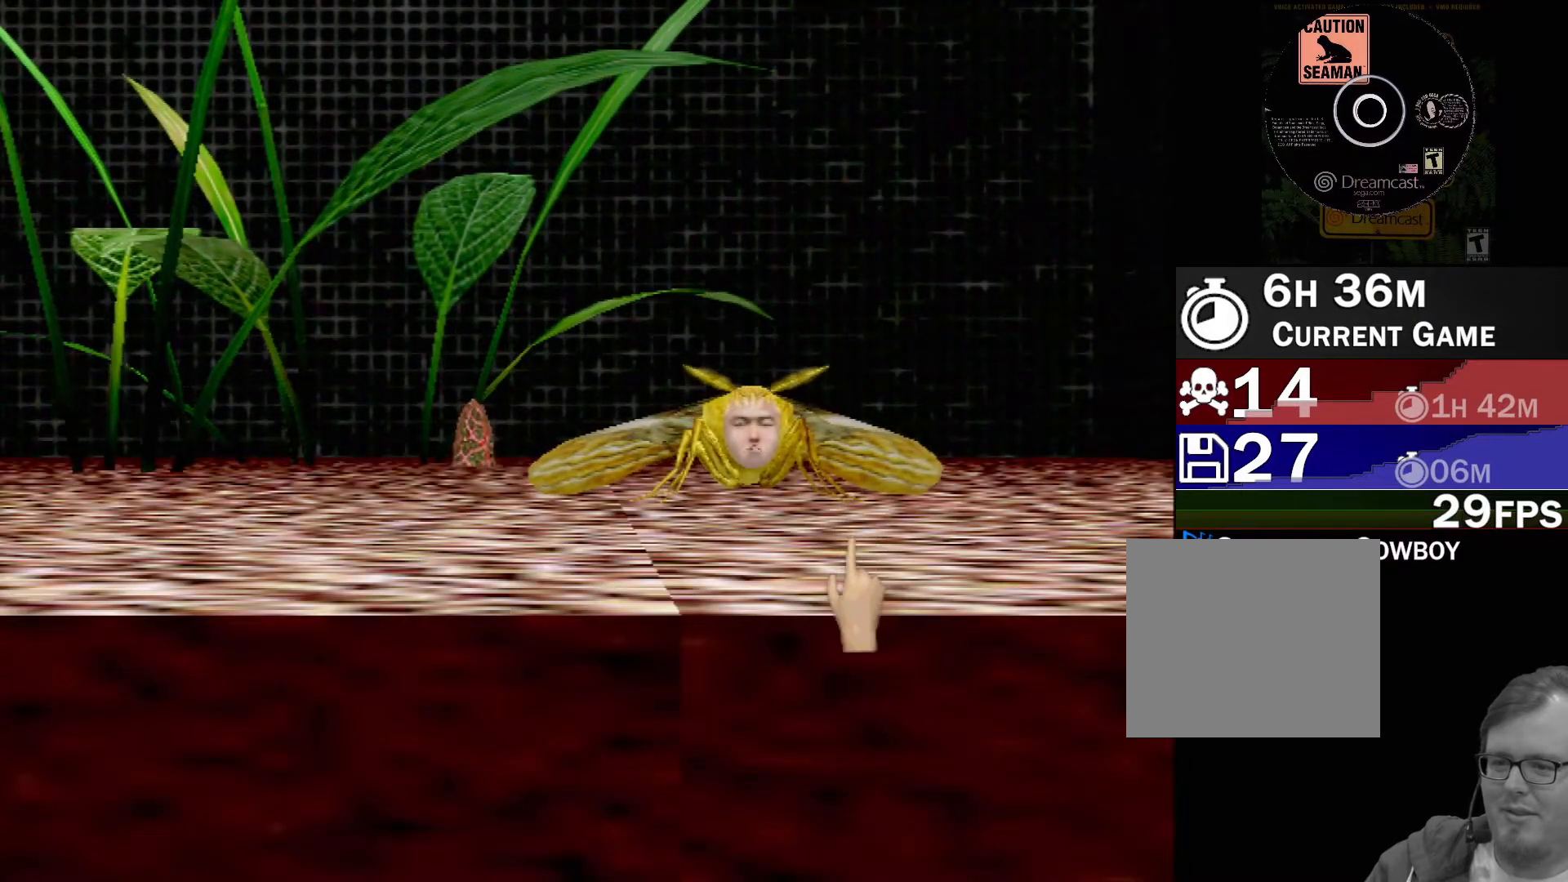
{"buttons": ["B"], "left_stick": "down", "events": [[17, "left_stick", "up"], [167, "left_stick", "center"], [200, "B", "down"], [217, "left_stick", "down"]]}
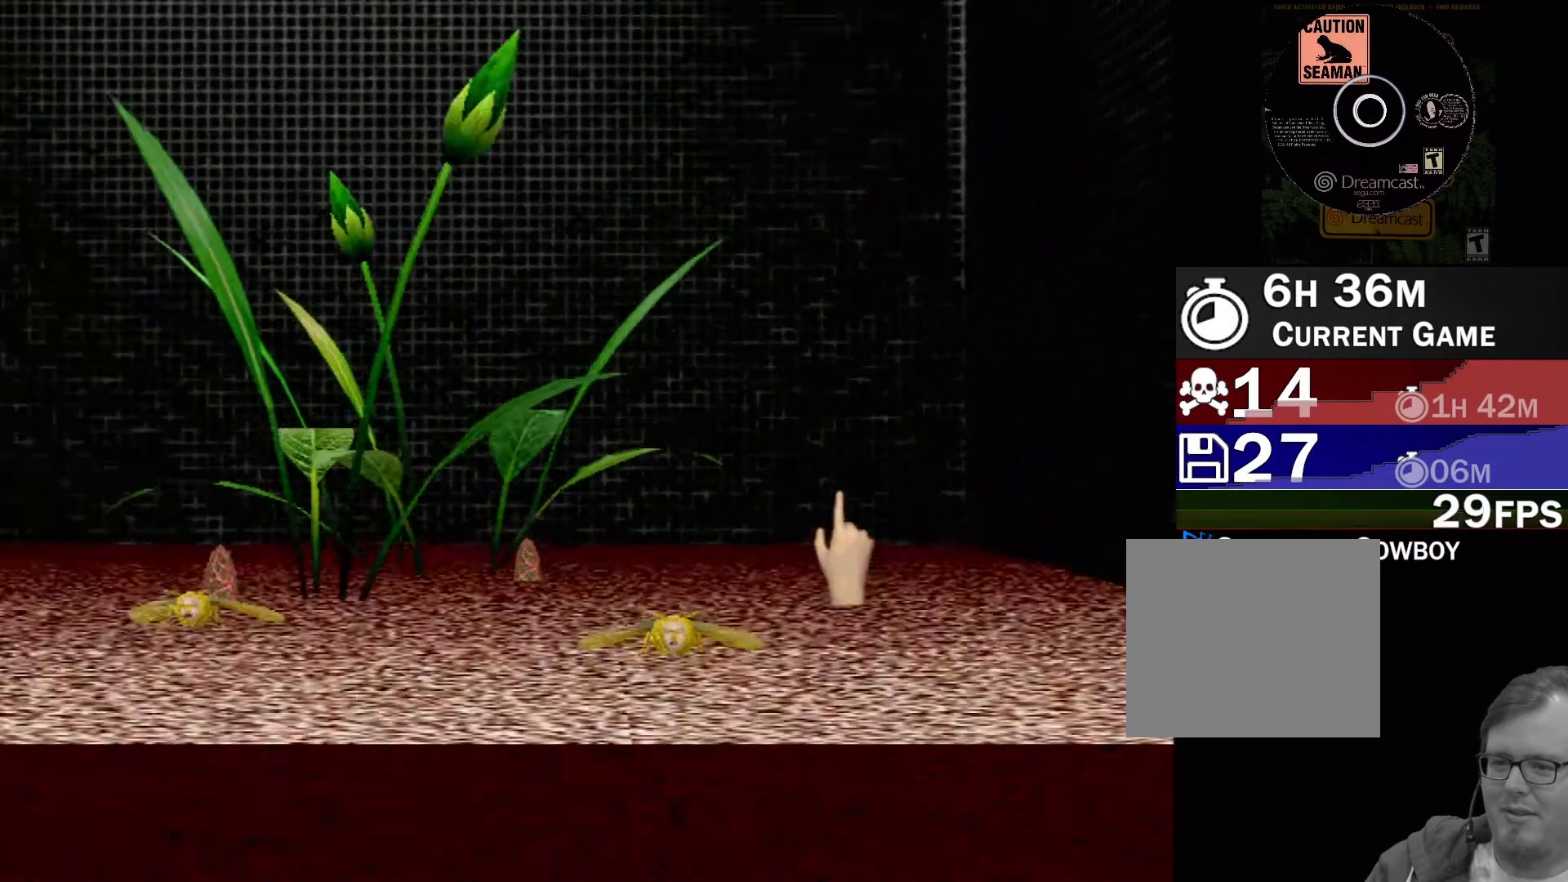
{"buttons": [], "left_stick": "down-left", "events": [[117, "B", "up"], [233, "left_stick", "center"], [433, "left_stick", "down-left"]]}
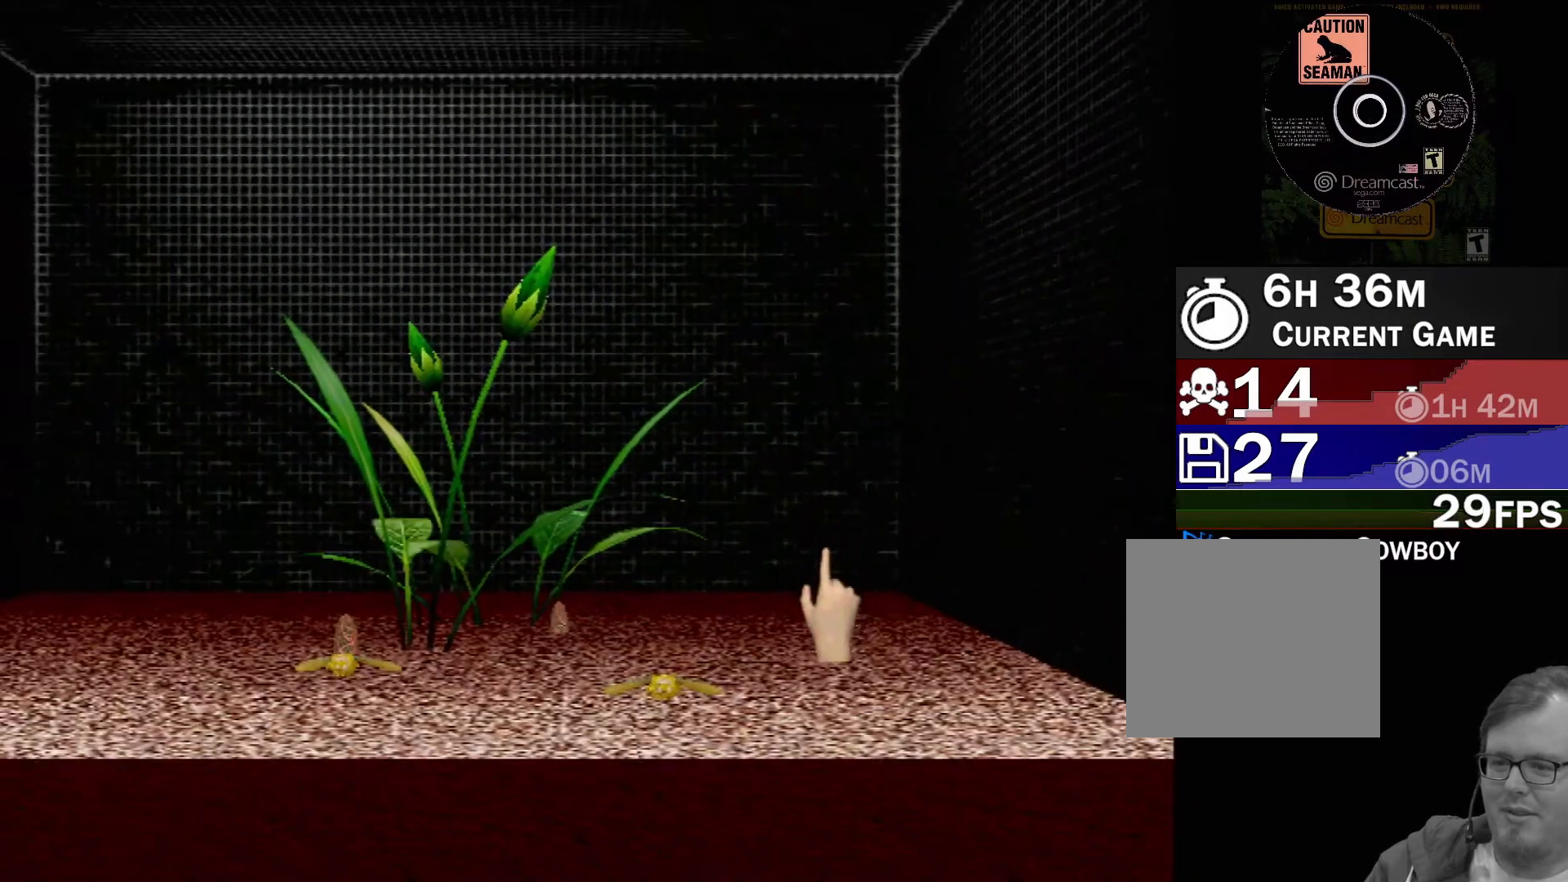
{"buttons": [], "left_stick": "down", "events": [[200, "left_stick", "center"], [400, "left_stick", "down"]]}